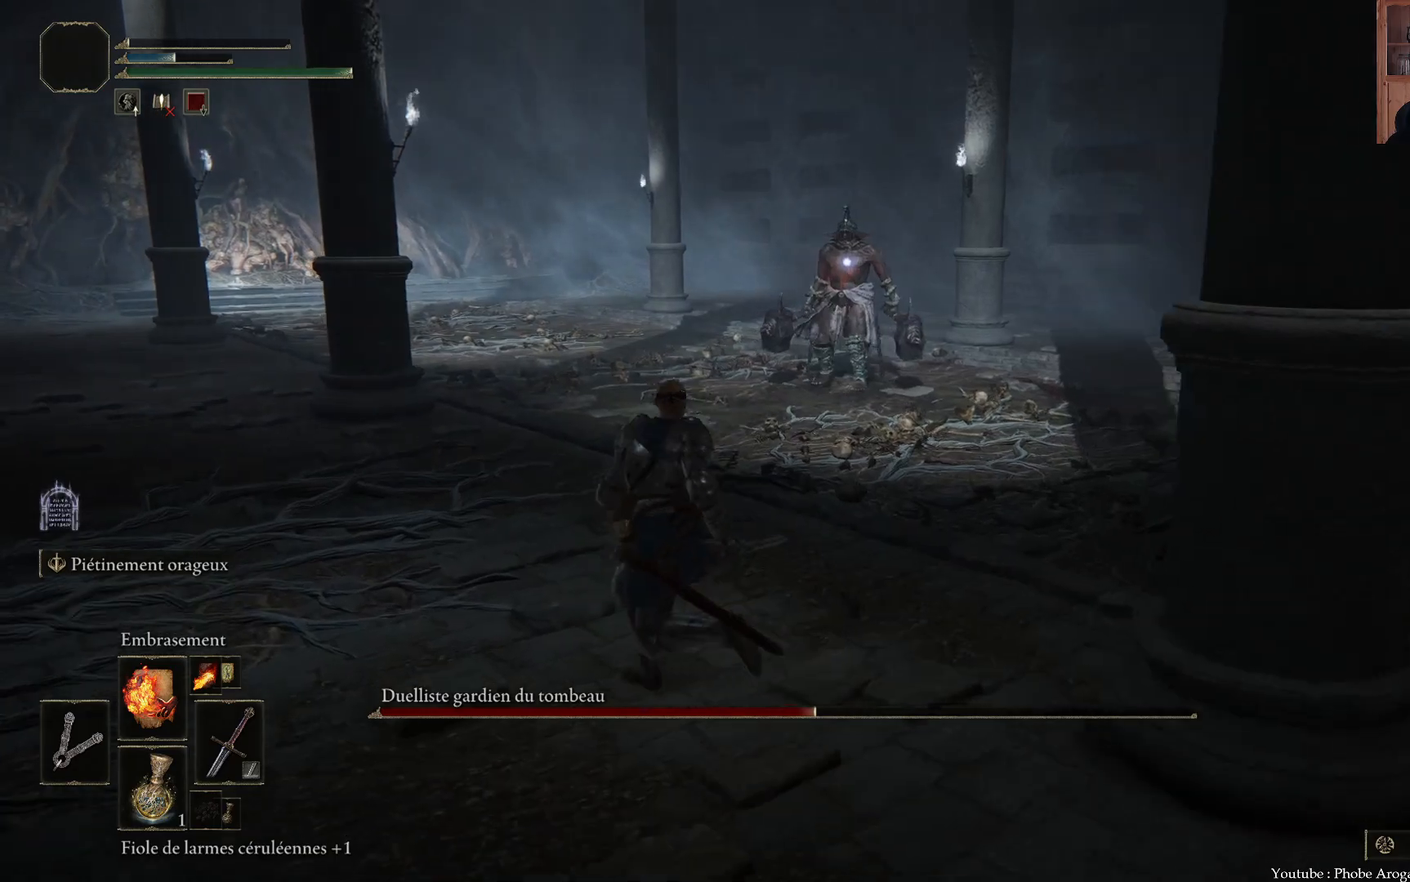
Gameplay with a controller (Xbox layout); each line is a JSON object with the inputs held at the frame after it. "events" lists button and stick changes between this image and that frame as [ms after this image, input, new state], when the widget could be followed in between. Not read: L3.
{"buttons": [], "left_stick": "up-left", "right_stick": "center", "events": []}
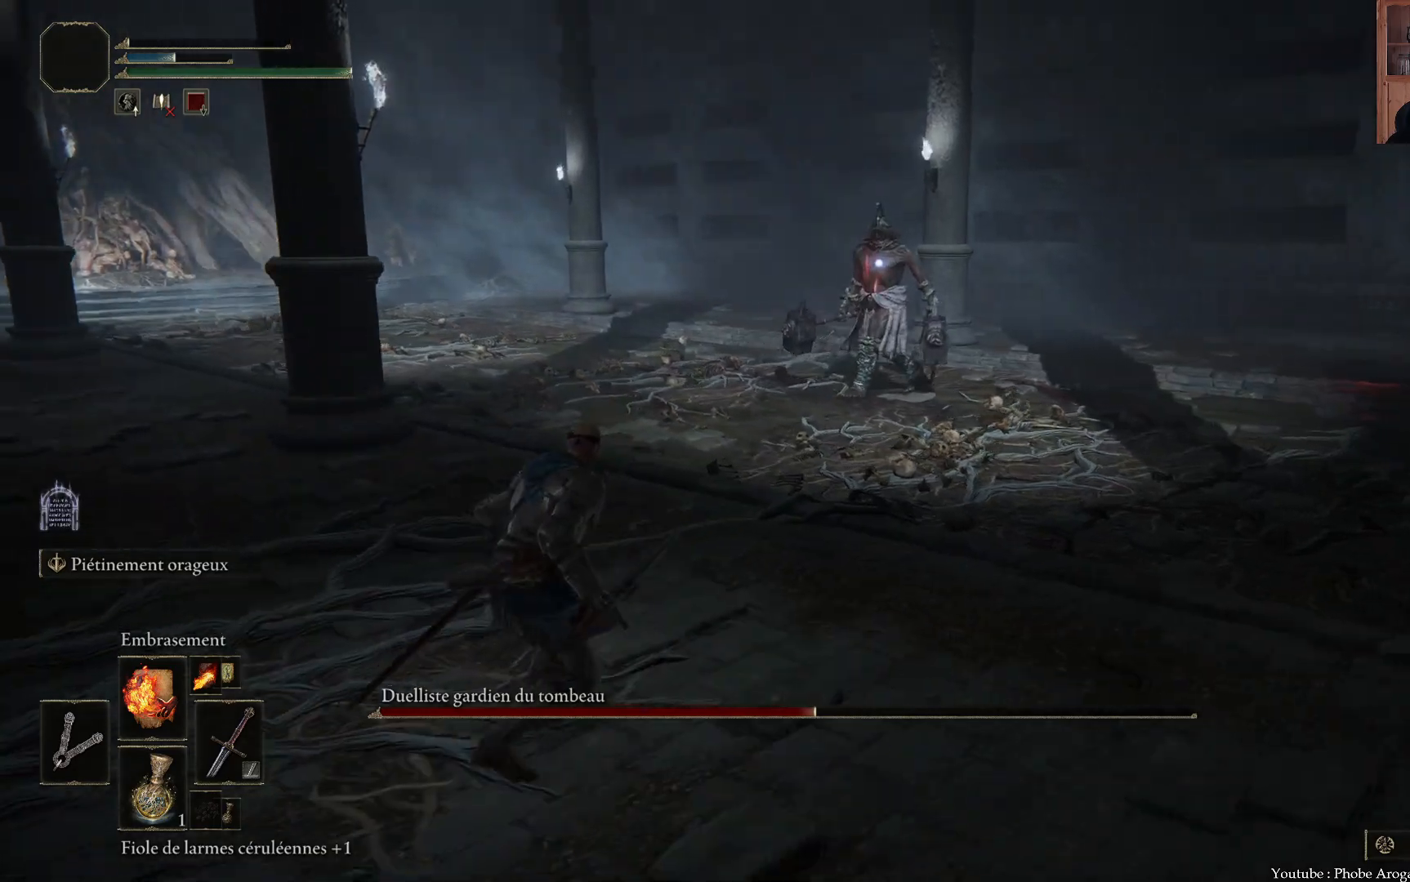
{"buttons": ["B"], "left_stick": "up-left", "right_stick": "center", "events": [[100, "B", "down"]]}
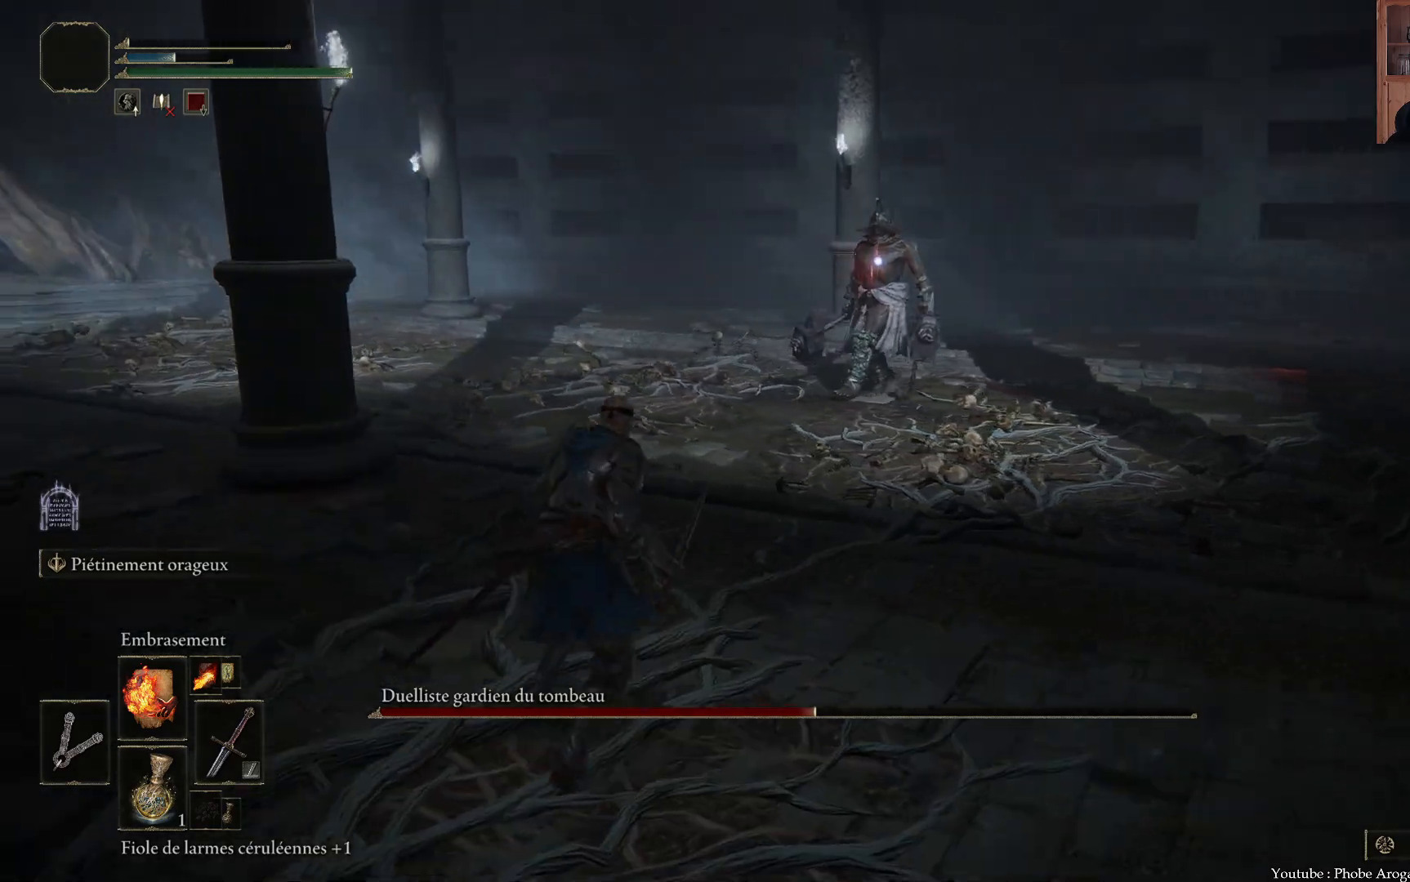
{"buttons": ["B"], "left_stick": "up-left", "right_stick": "center", "events": []}
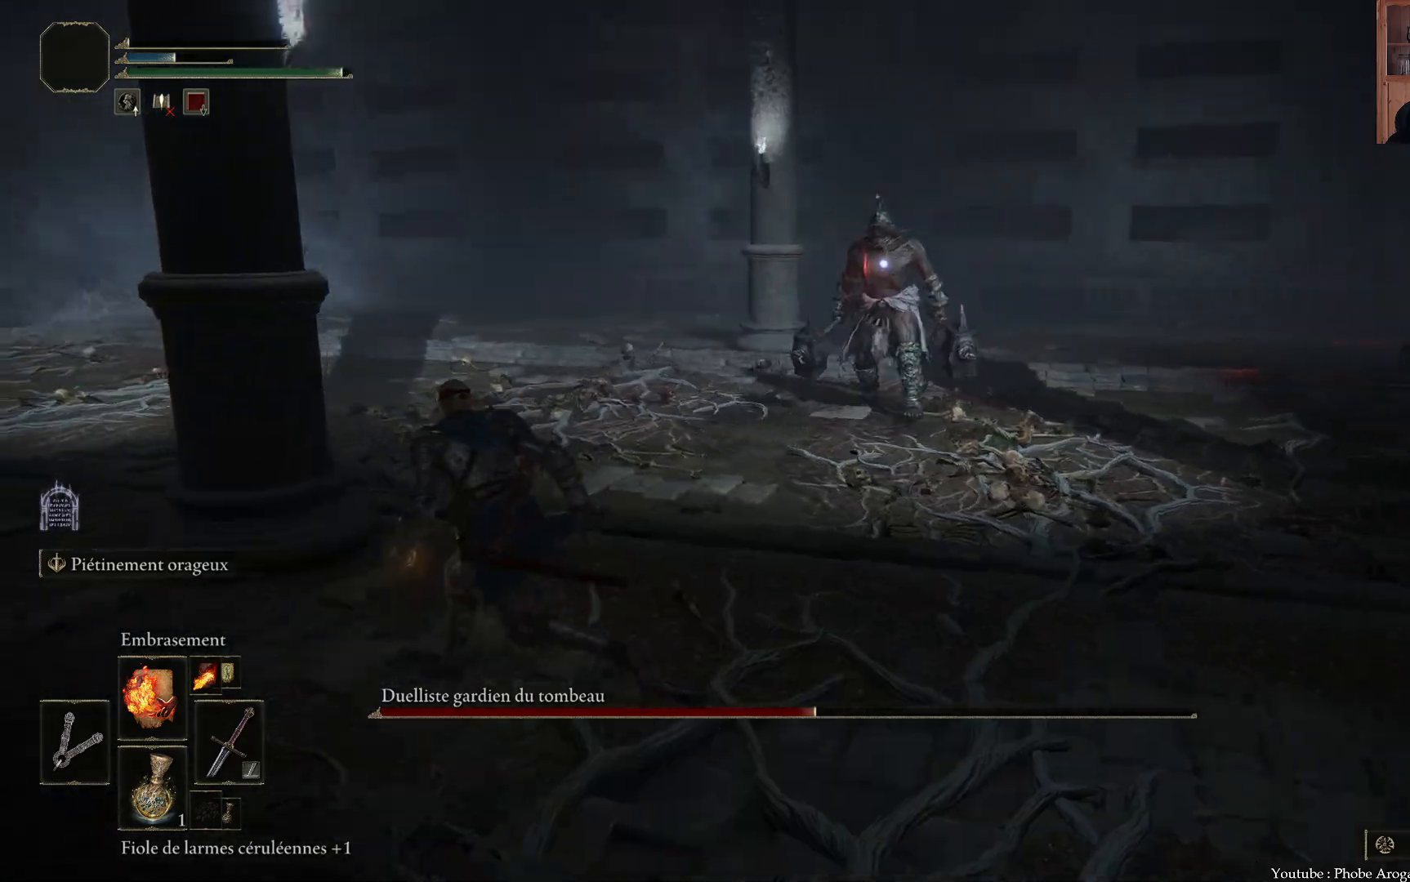
{"buttons": ["B"], "left_stick": "up-left", "right_stick": "center", "events": []}
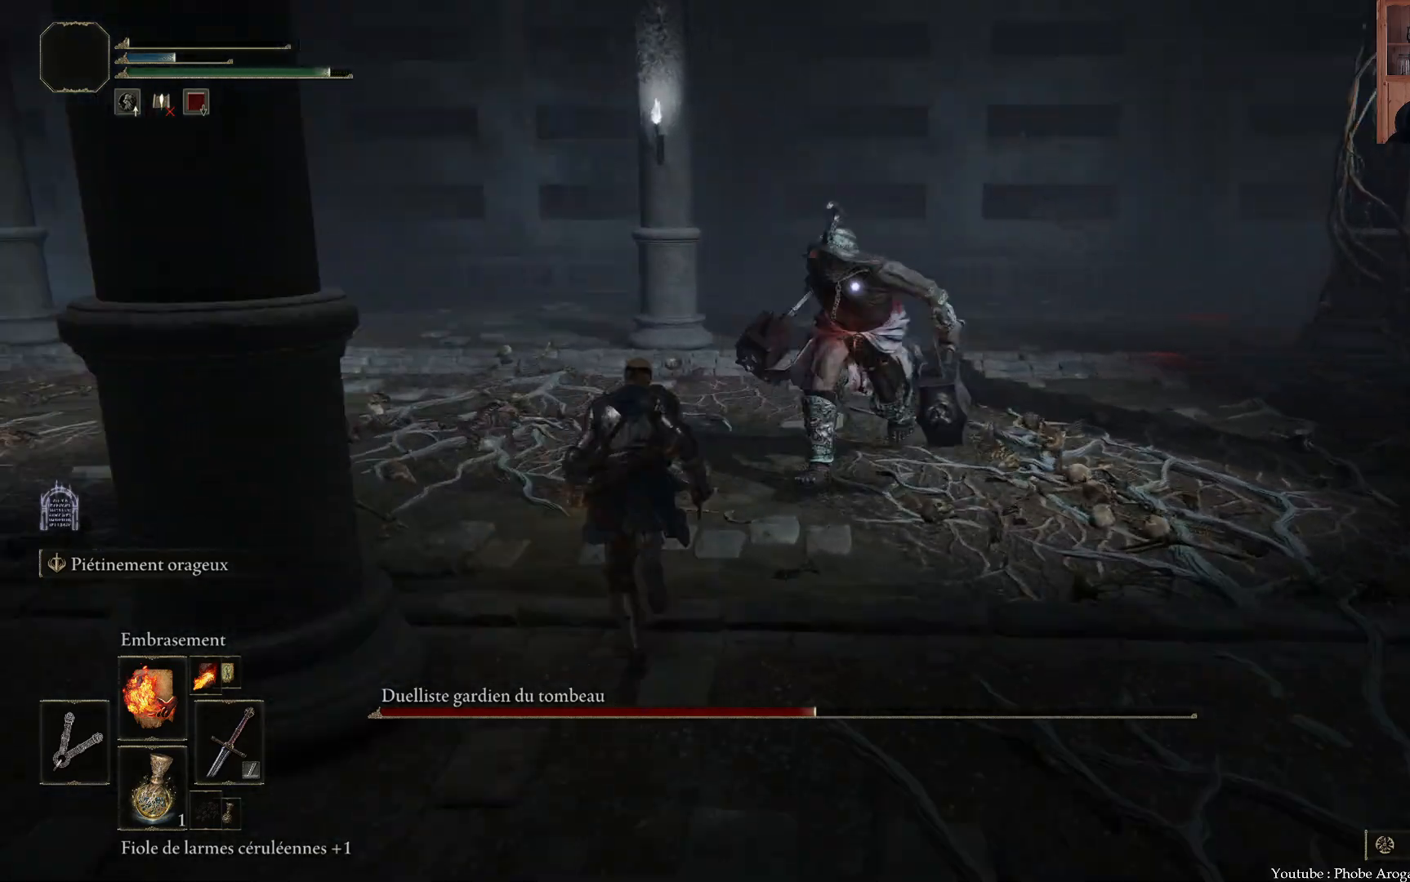
{"buttons": ["B"], "left_stick": "up-left", "right_stick": "center", "events": []}
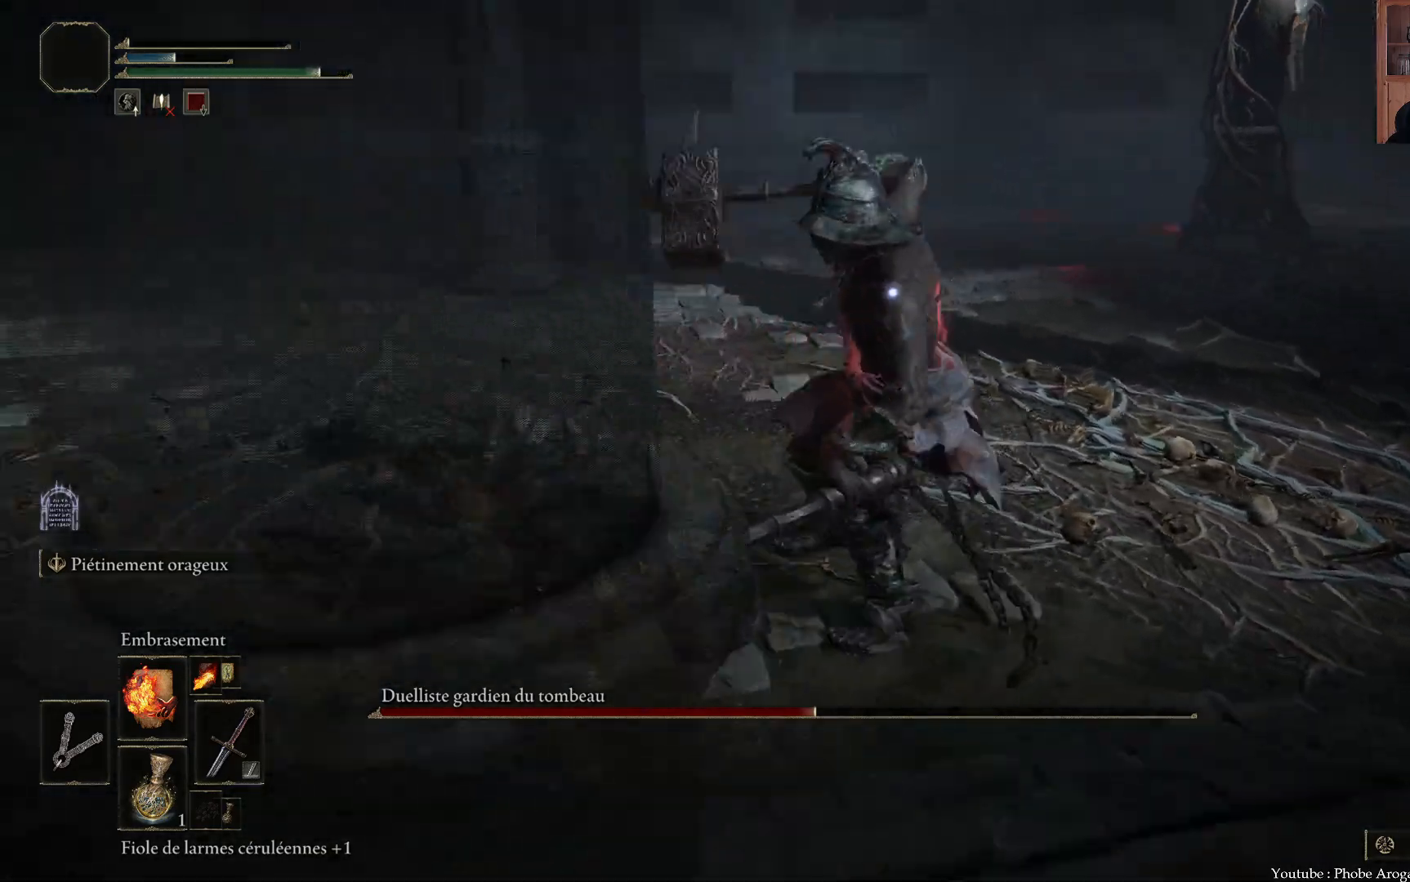
{"buttons": [], "left_stick": "left", "right_stick": "center", "events": [[50, "B", "up"], [267, "B", "down"], [267, "left_stick", "left"], [450, "B", "up"]]}
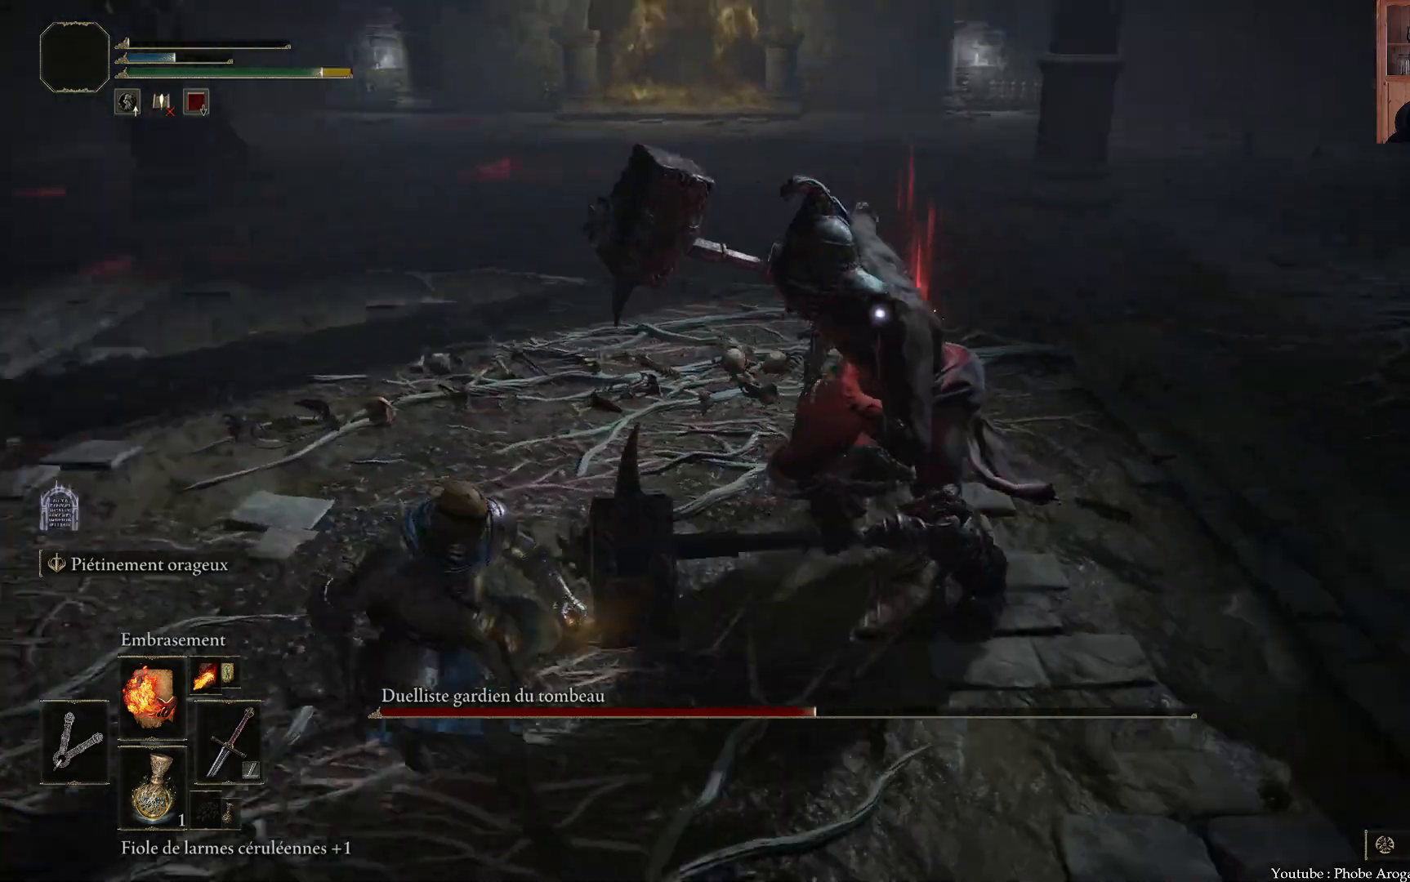
{"buttons": [], "left_stick": "down", "right_stick": "center", "events": [[67, "left_stick", "down-left"], [383, "left_stick", "down"]]}
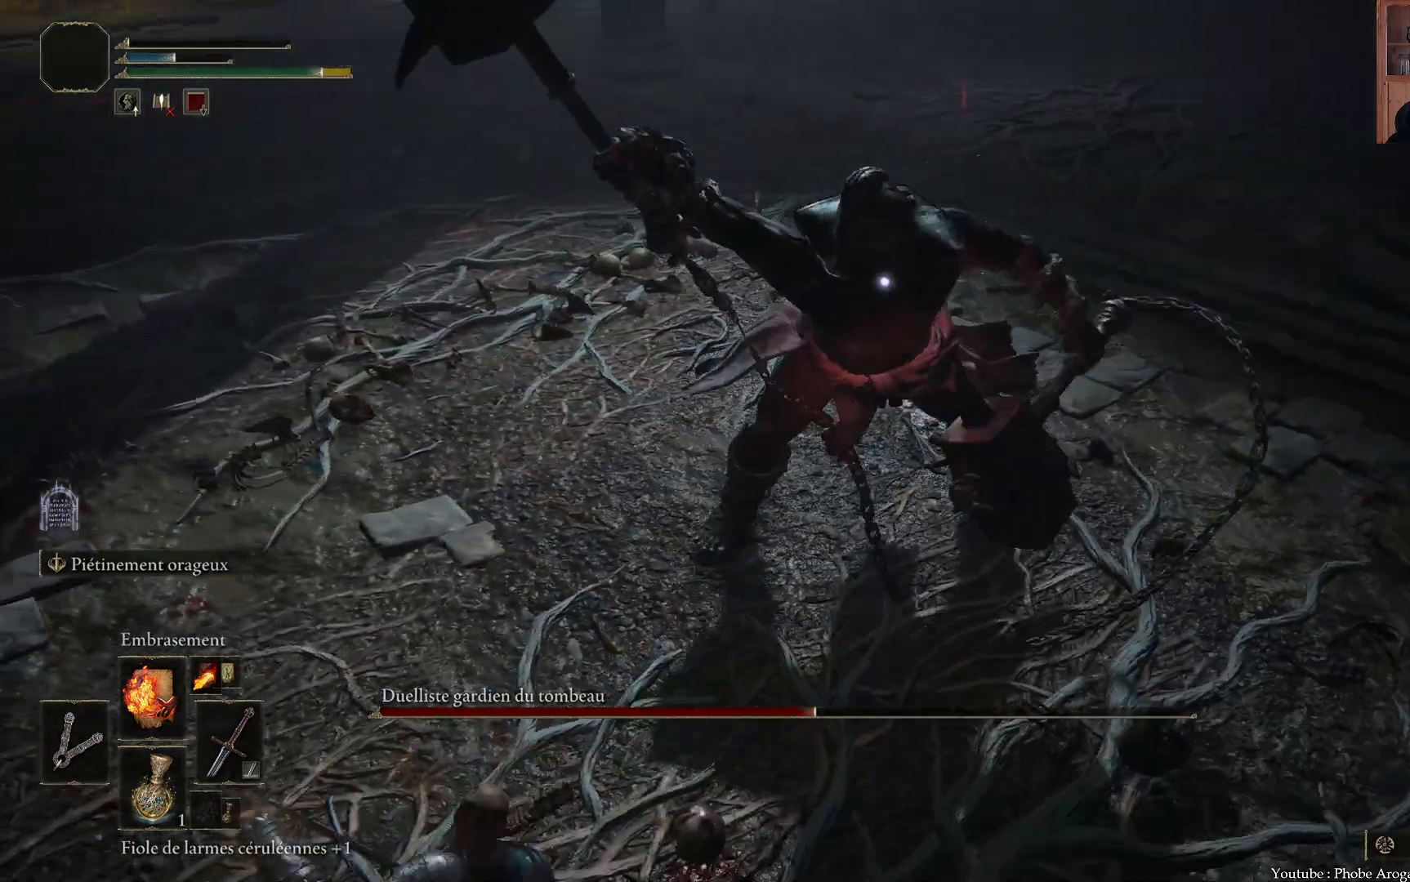
{"buttons": [], "left_stick": "down", "right_stick": "center", "events": [[83, "B", "down"], [200, "B", "up"], [233, "B", "down"], [433, "B", "up"]]}
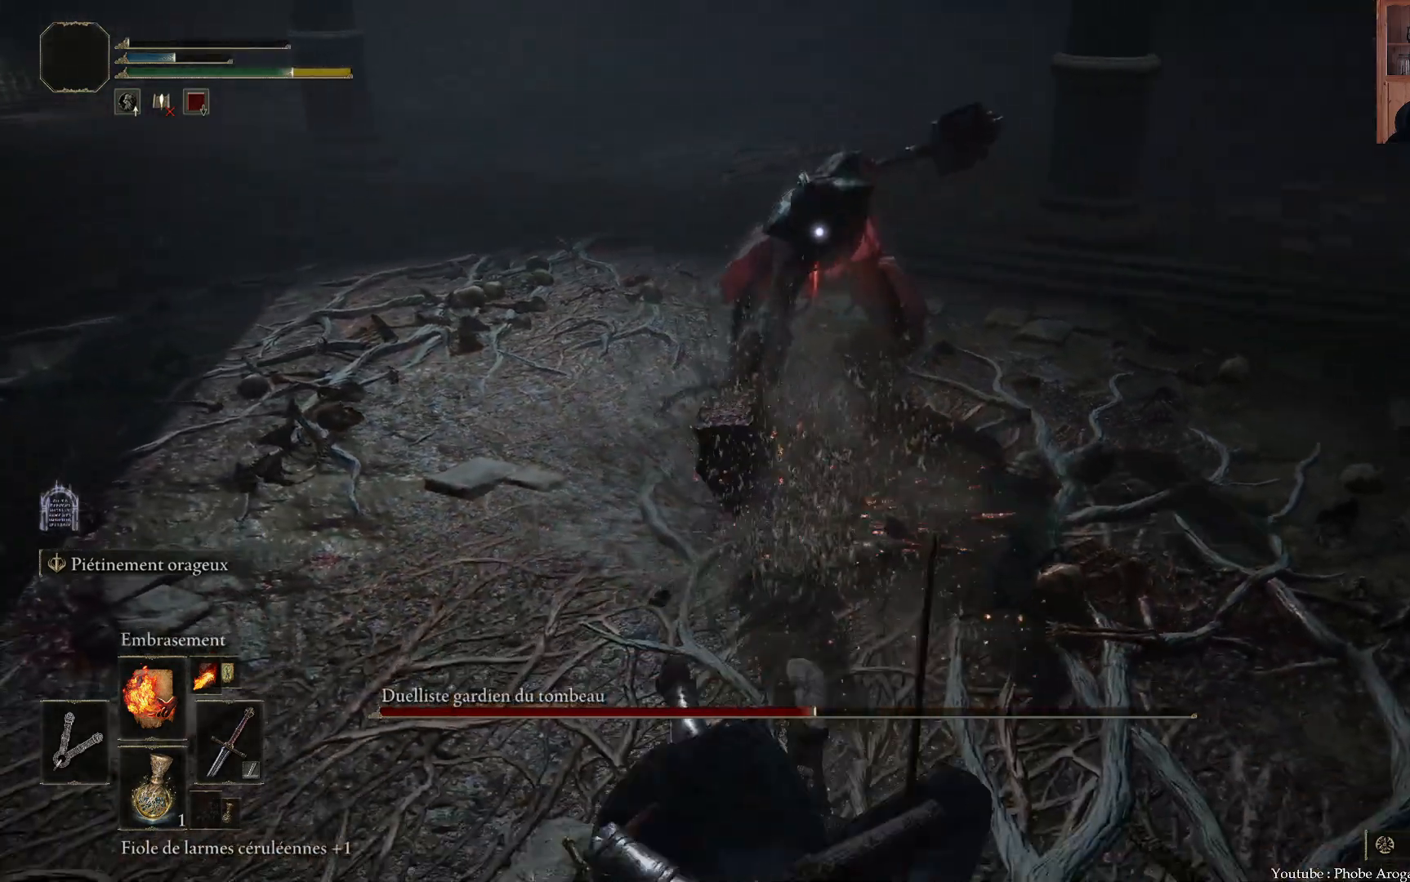
{"buttons": [], "left_stick": "right", "right_stick": "center", "events": [[217, "left_stick", "down-right"], [433, "left_stick", "right"]]}
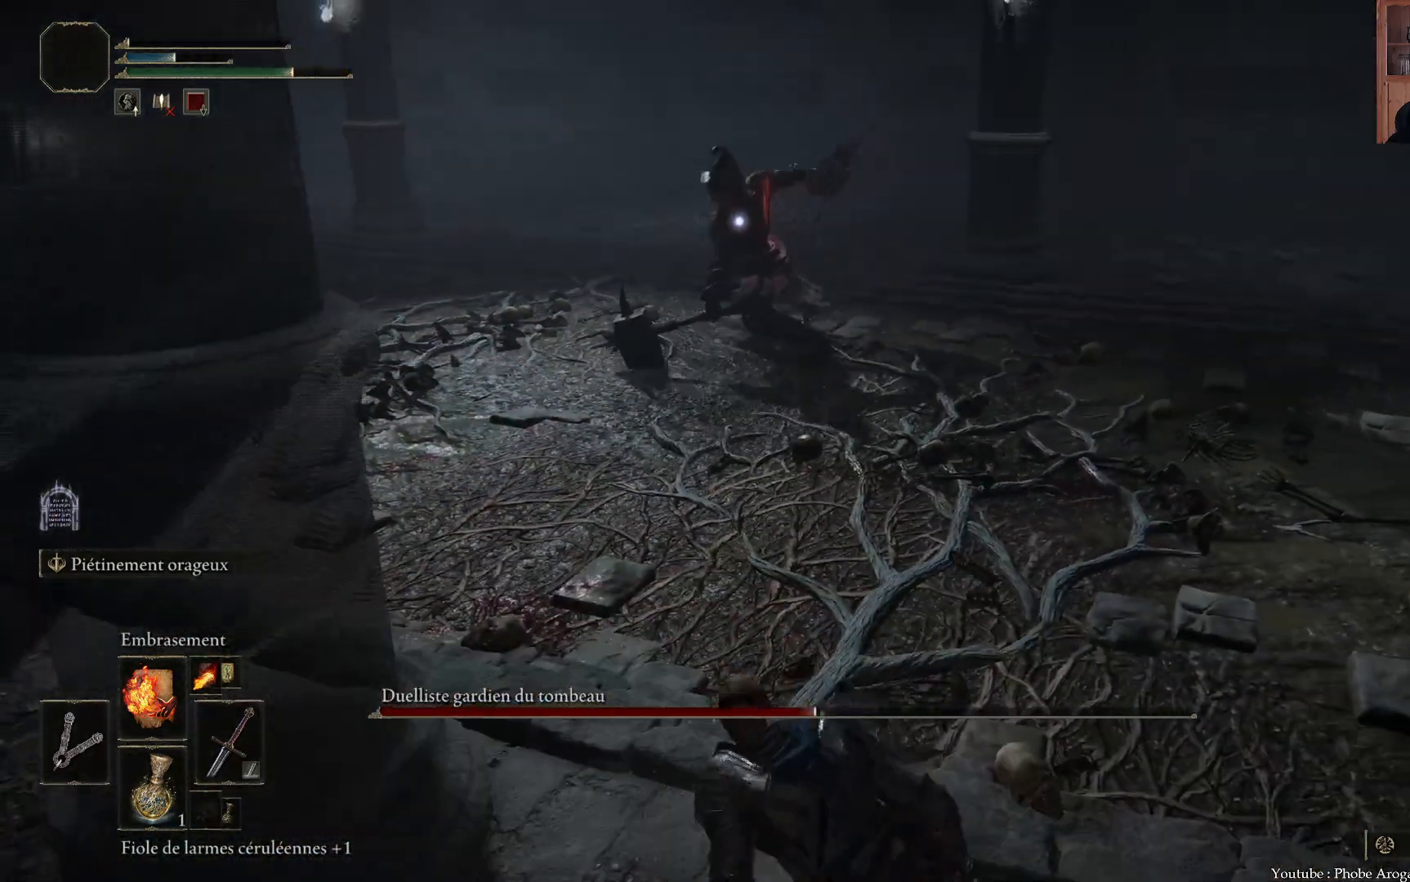
{"buttons": [], "left_stick": "right", "right_stick": "center", "events": []}
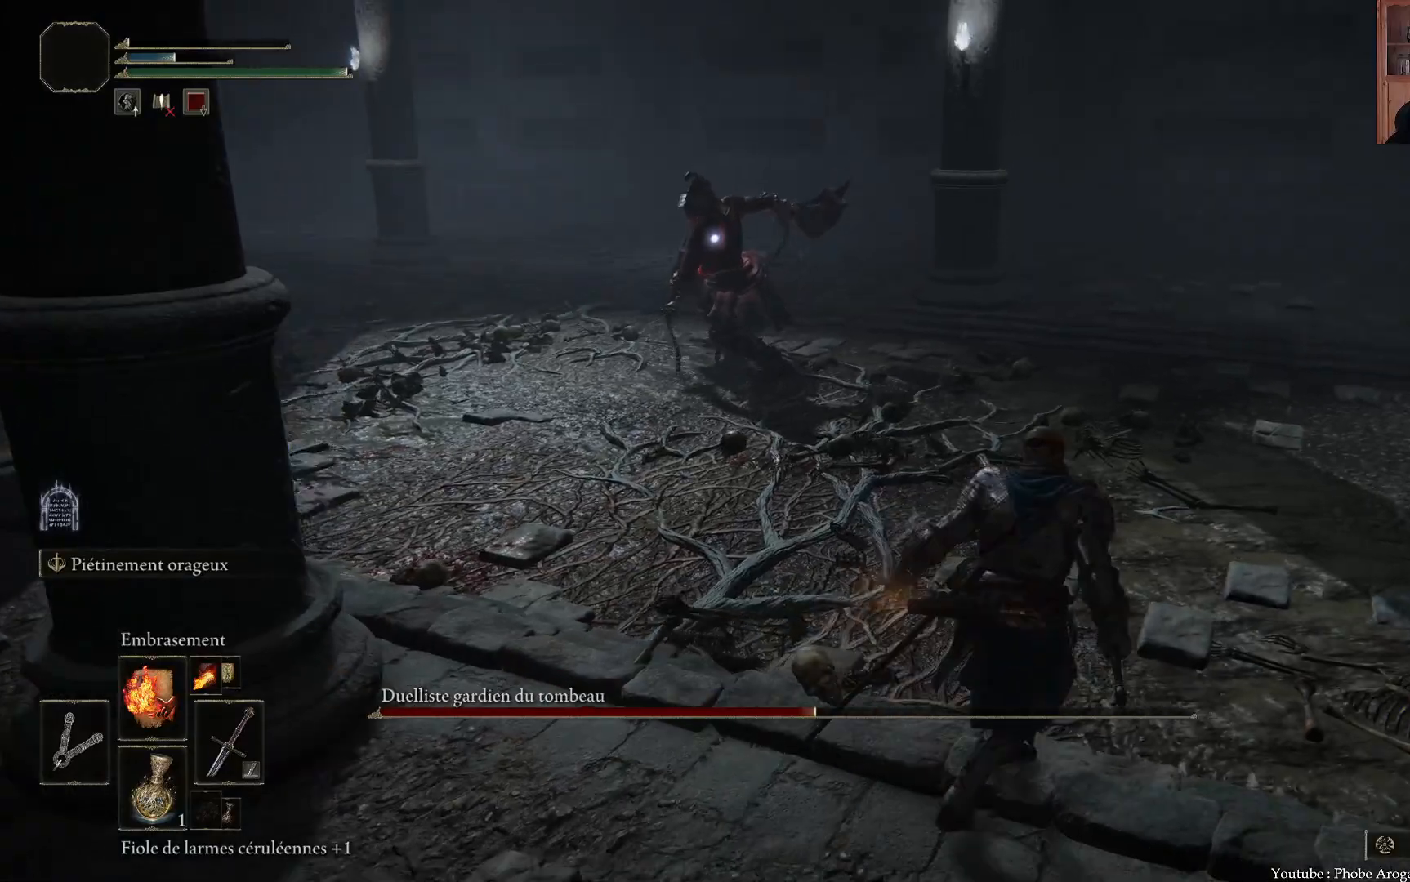
{"buttons": [], "left_stick": "up", "right_stick": "center", "events": [[33, "left_stick", "up-right"], [233, "left_stick", "up"]]}
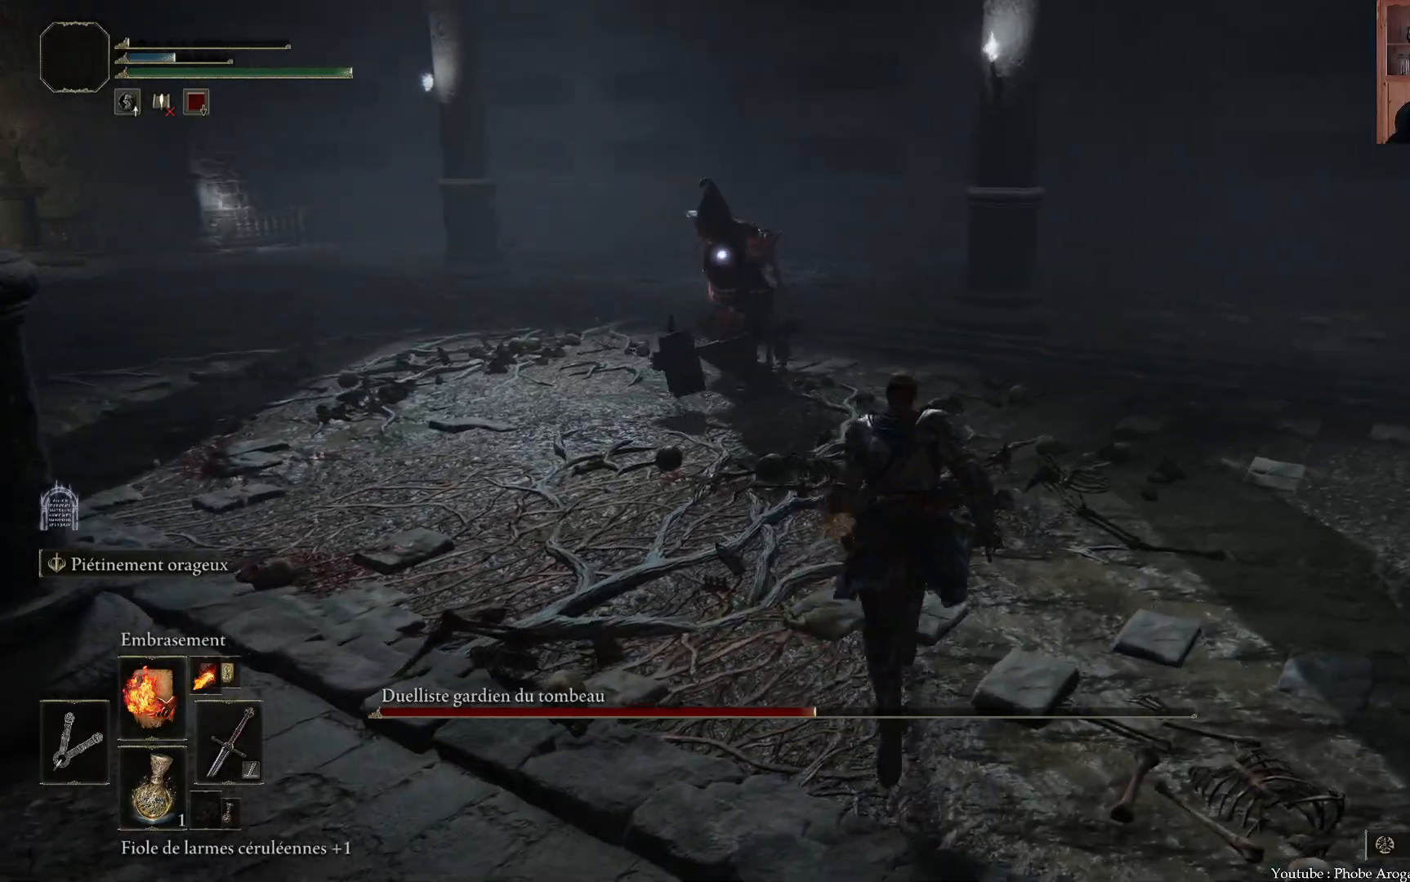
{"buttons": [], "left_stick": "up", "right_stick": "center", "events": []}
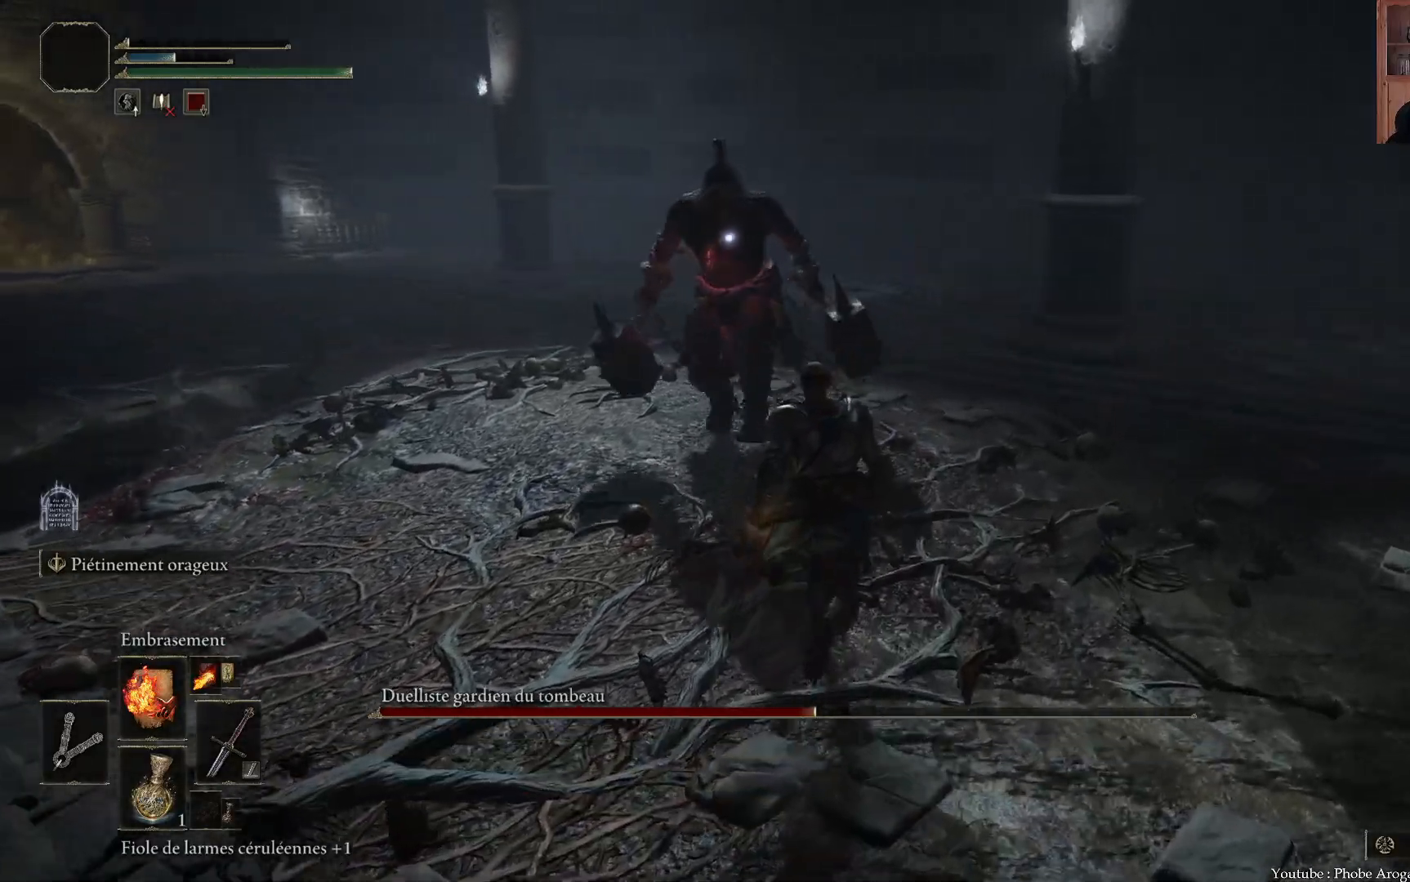
{"buttons": [], "left_stick": "up-right", "right_stick": "center", "events": [[383, "left_stick", "up-right"]]}
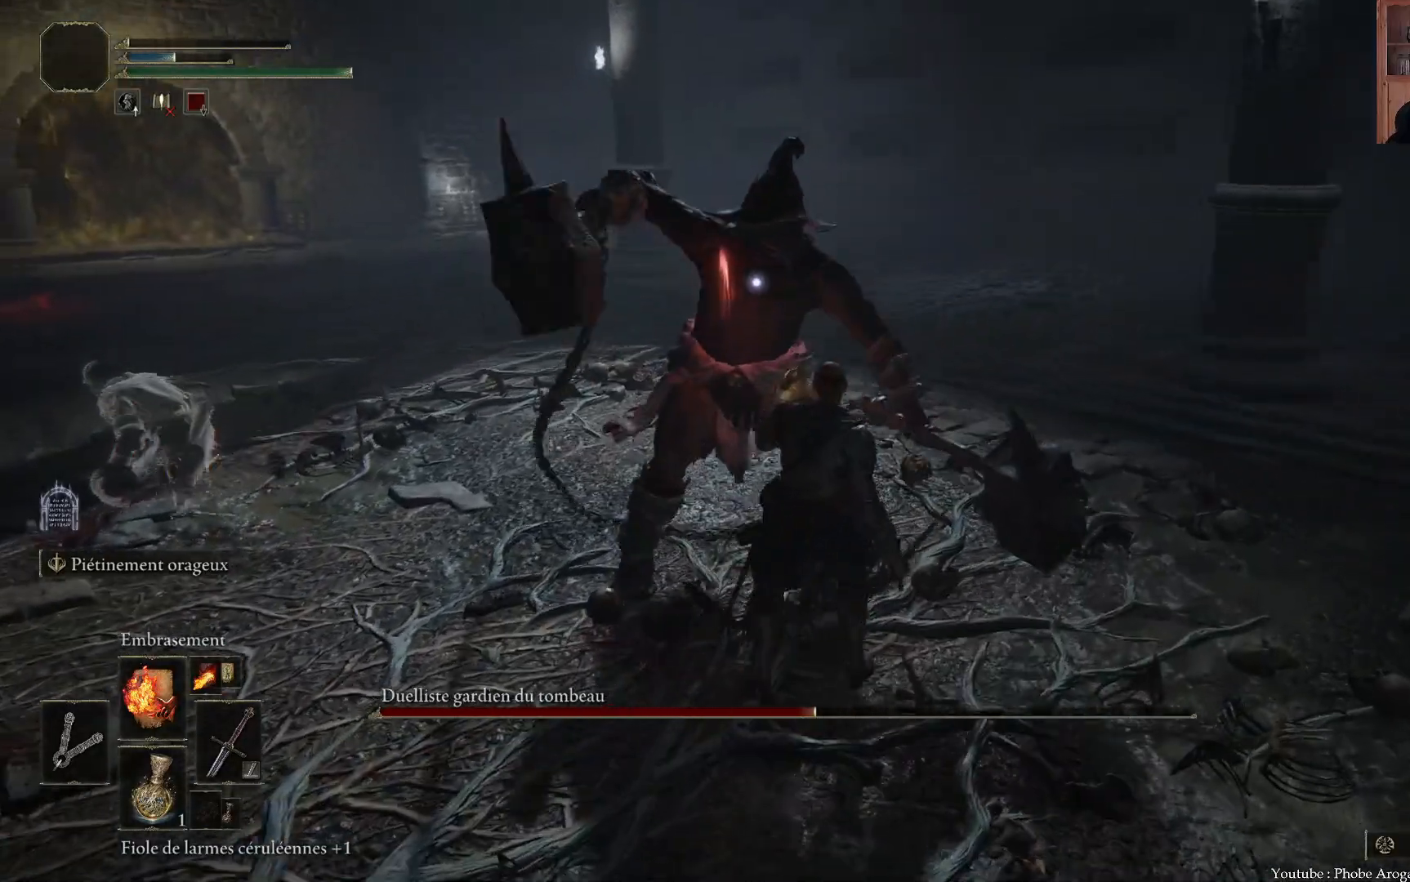
{"buttons": [], "left_stick": "down", "right_stick": "center", "events": [[133, "left_stick", "down-right"], [317, "left_stick", "down"], [383, "B", "down"], [483, "B", "up"]]}
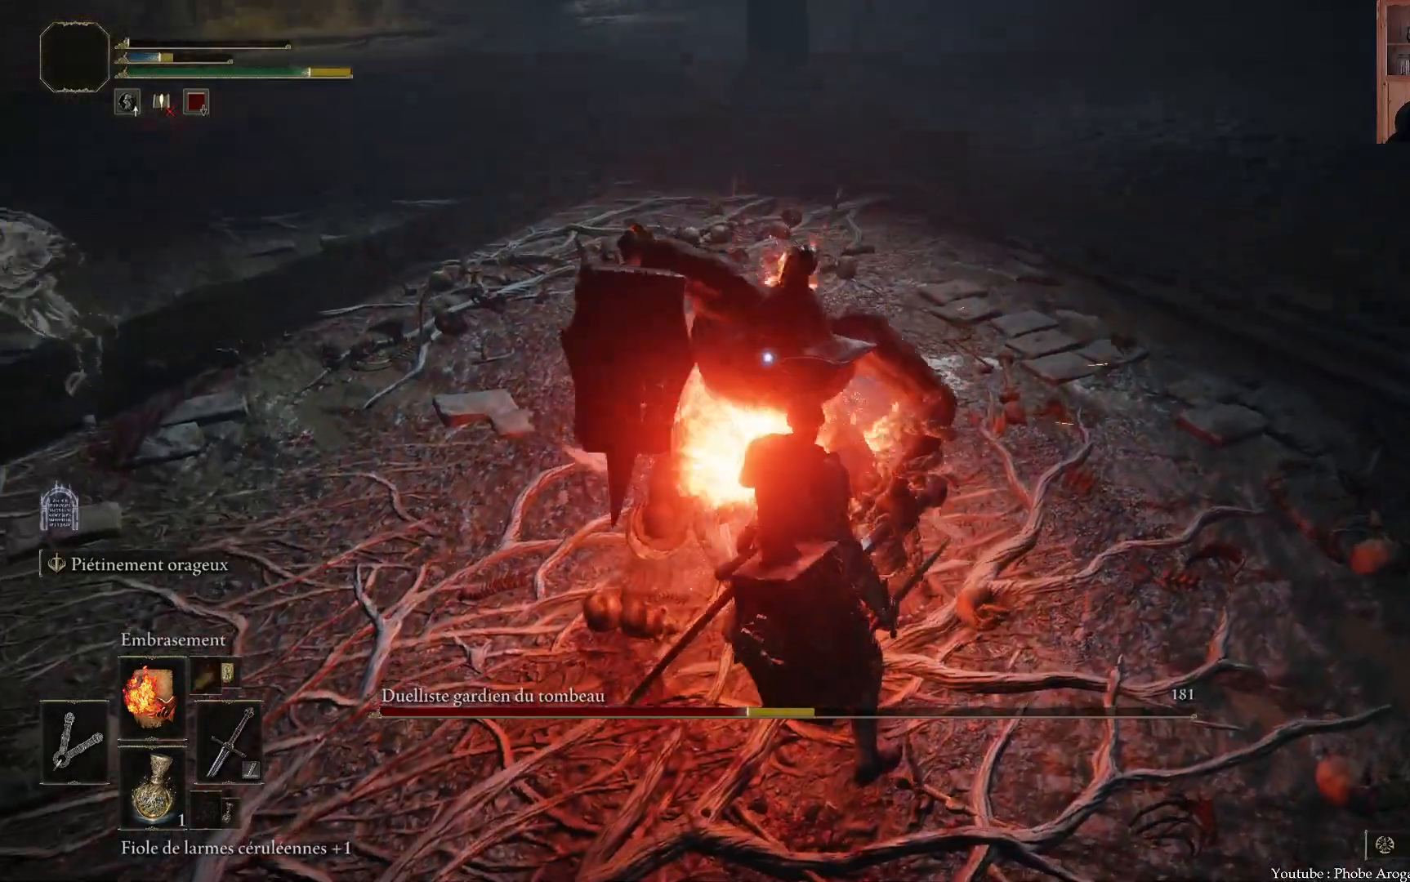
{"buttons": [], "left_stick": "down", "right_stick": "center", "events": [[33, "B", "down"], [83, "B", "up"], [133, "B", "down"], [217, "B", "up"], [267, "B", "down"], [350, "B", "up"], [417, "B", "down"], [483, "B", "up"]]}
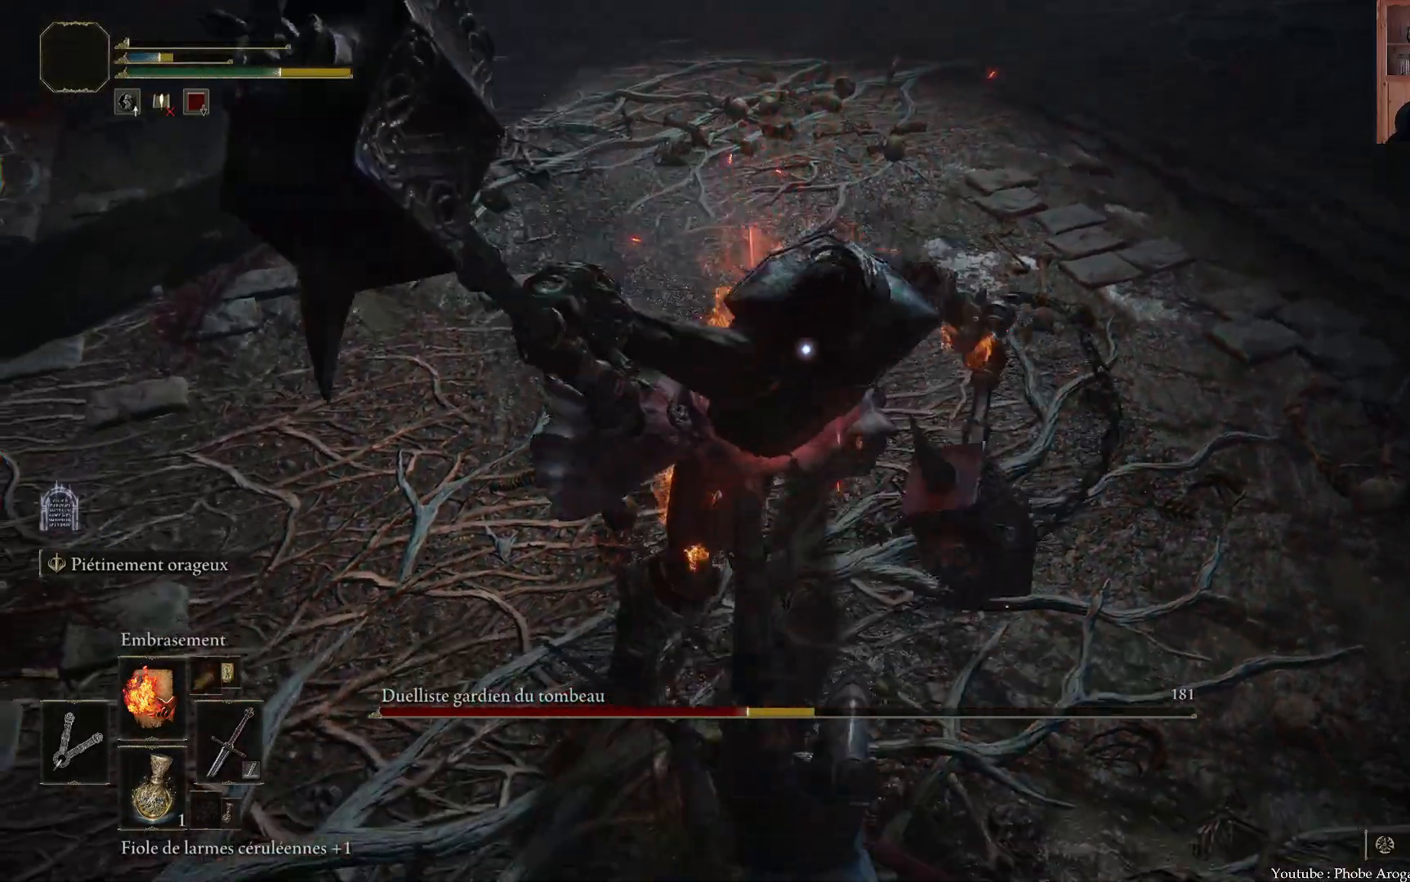
{"buttons": [], "left_stick": "down", "right_stick": "center", "events": [[67, "B", "down"], [183, "B", "up"], [250, "B", "down"], [317, "B", "up"], [383, "B", "down"], [450, "B", "up"]]}
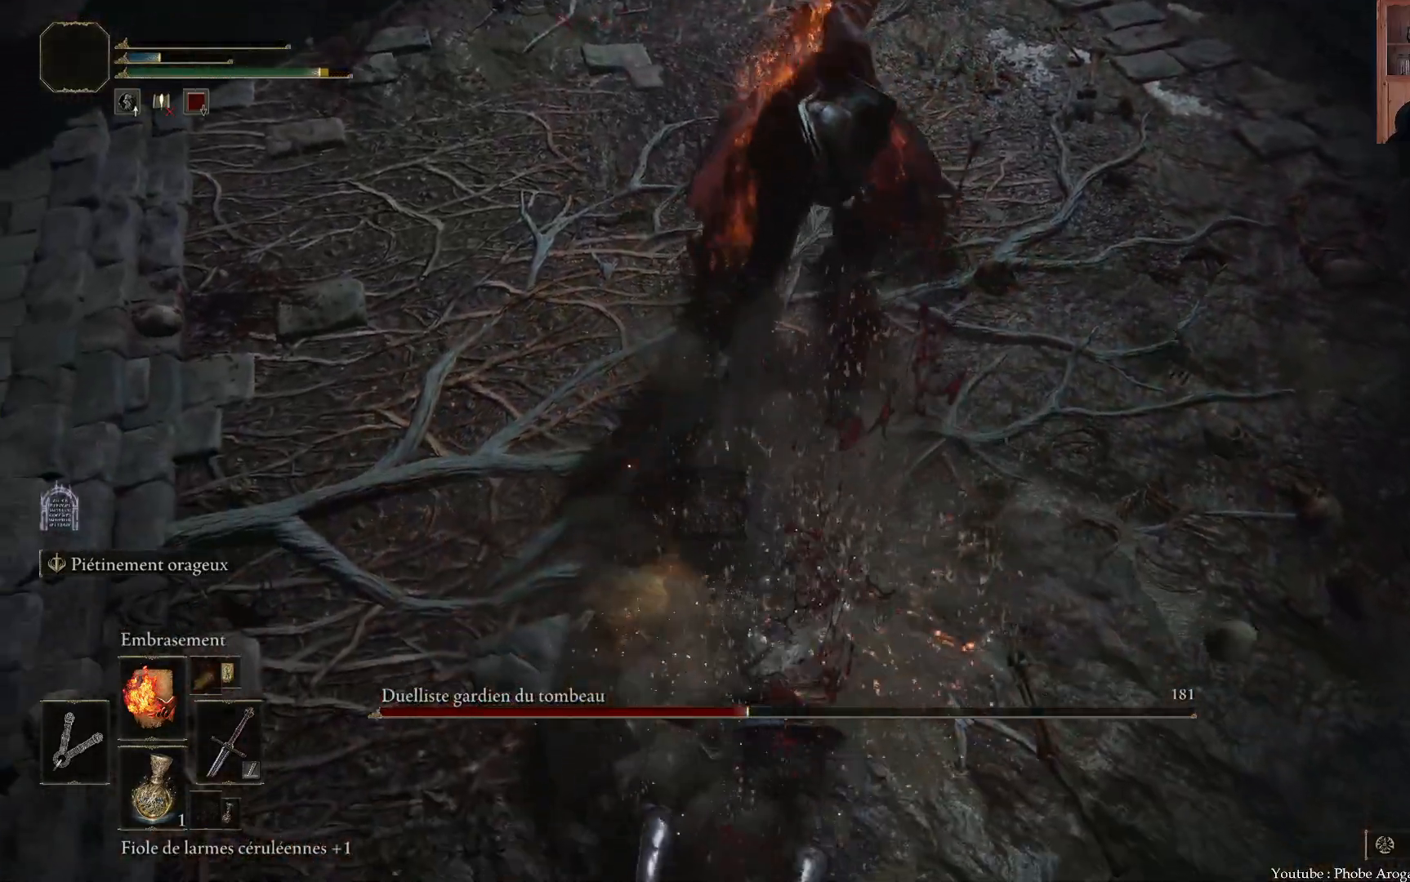
{"buttons": [], "left_stick": "center", "right_stick": "center", "events": [[367, "left_stick", "center"]]}
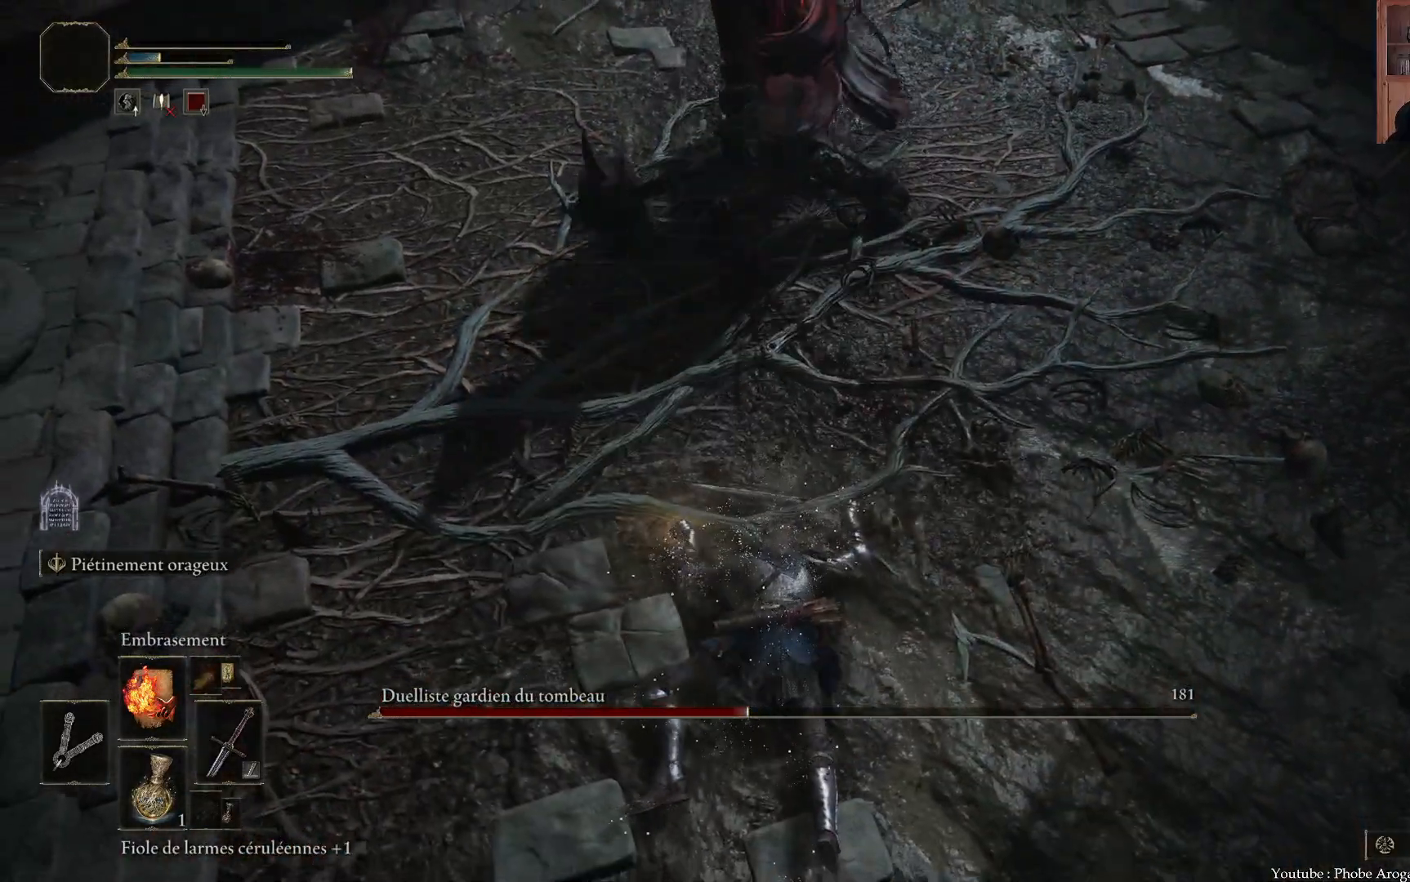
{"buttons": [], "left_stick": "center", "right_stick": "down", "events": [[217, "right_stick", "down"]]}
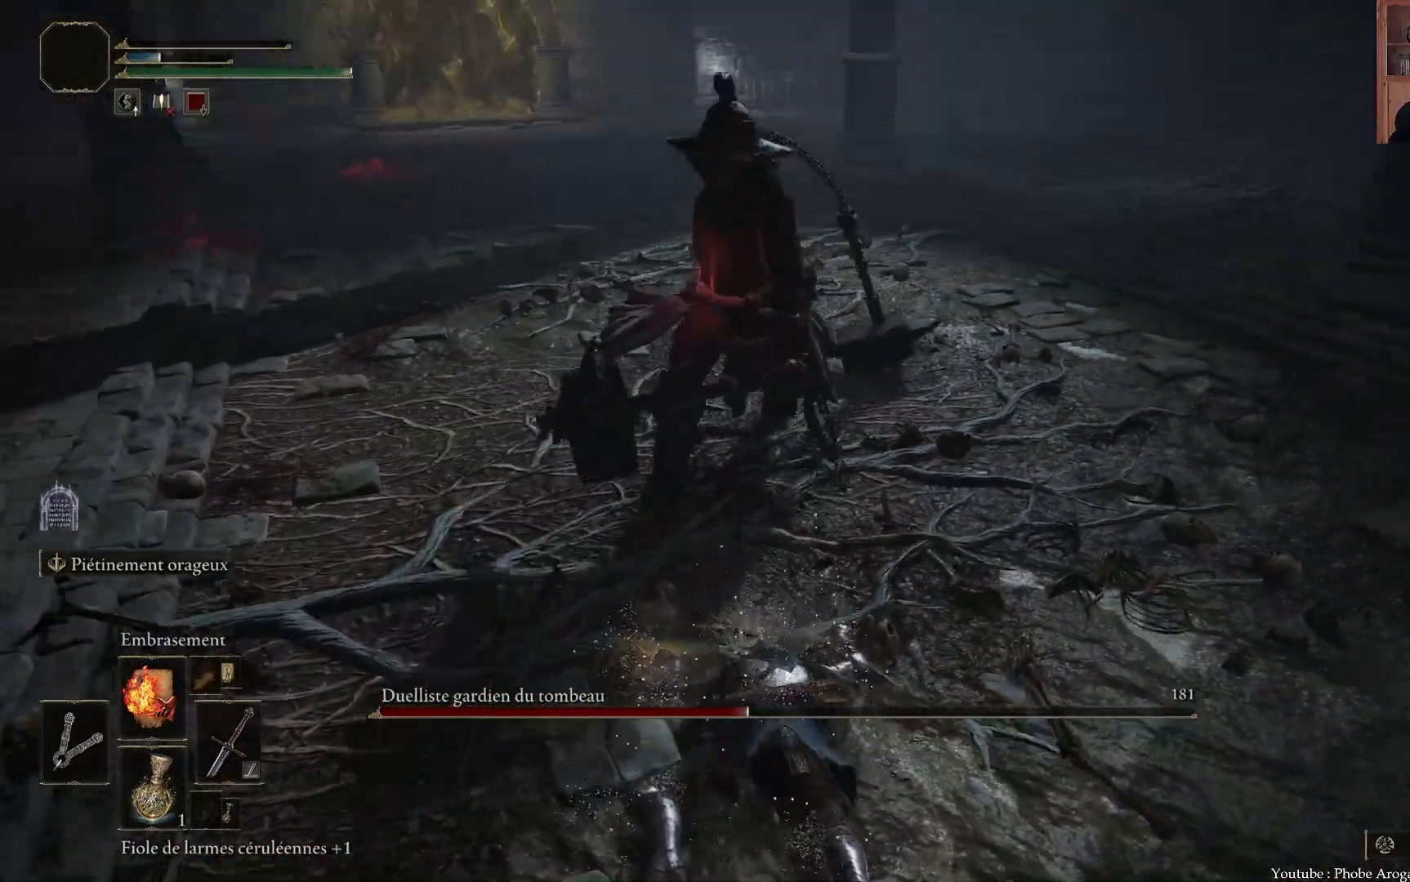
{"buttons": [], "left_stick": "center", "right_stick": "down", "events": [[83, "right_stick", "center"], [483, "right_stick", "down"]]}
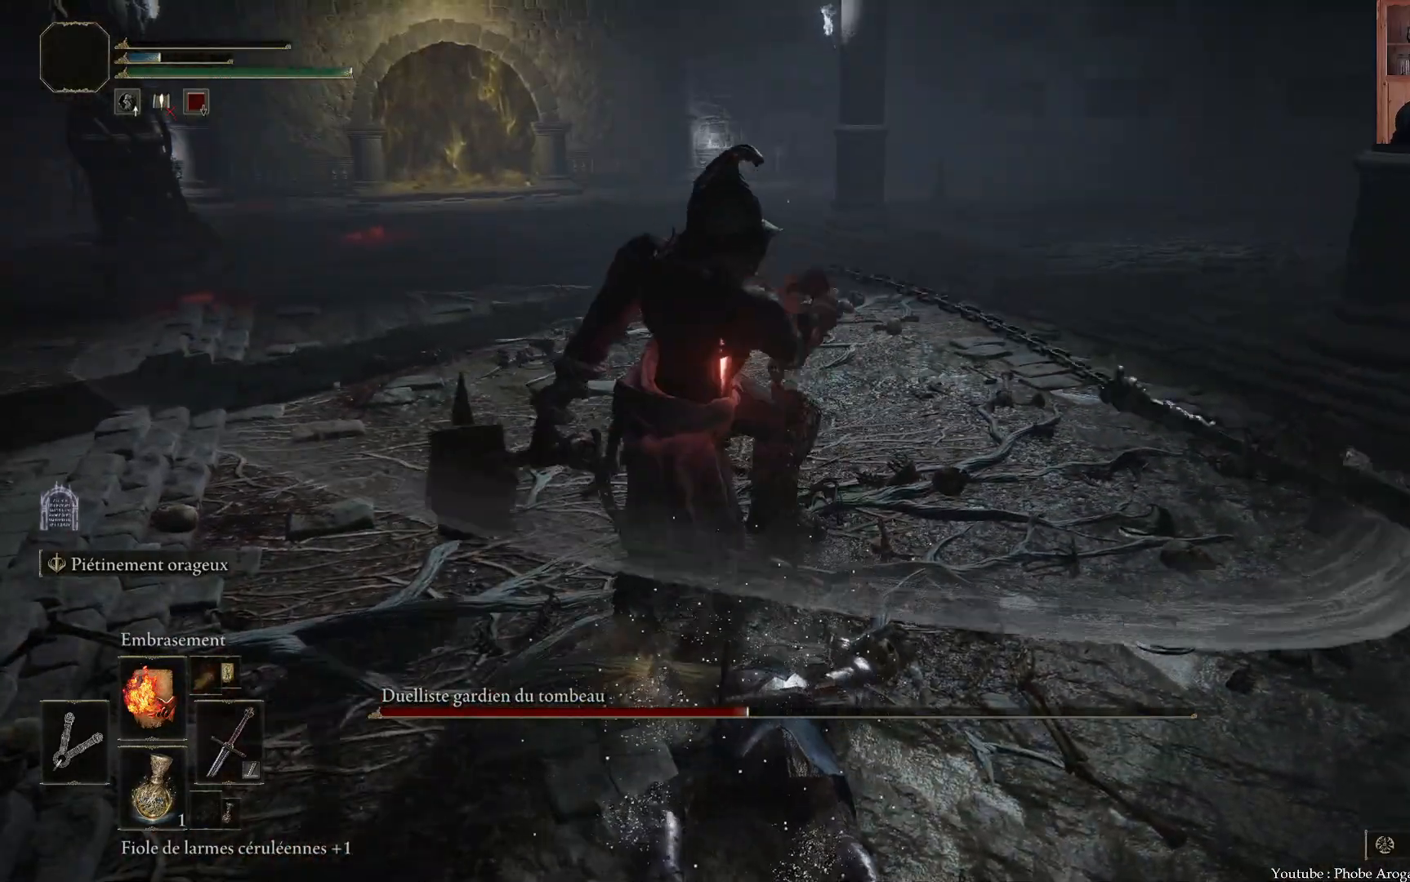
{"buttons": [], "left_stick": "center", "right_stick": "center", "events": [[167, "right_stick", "center"]]}
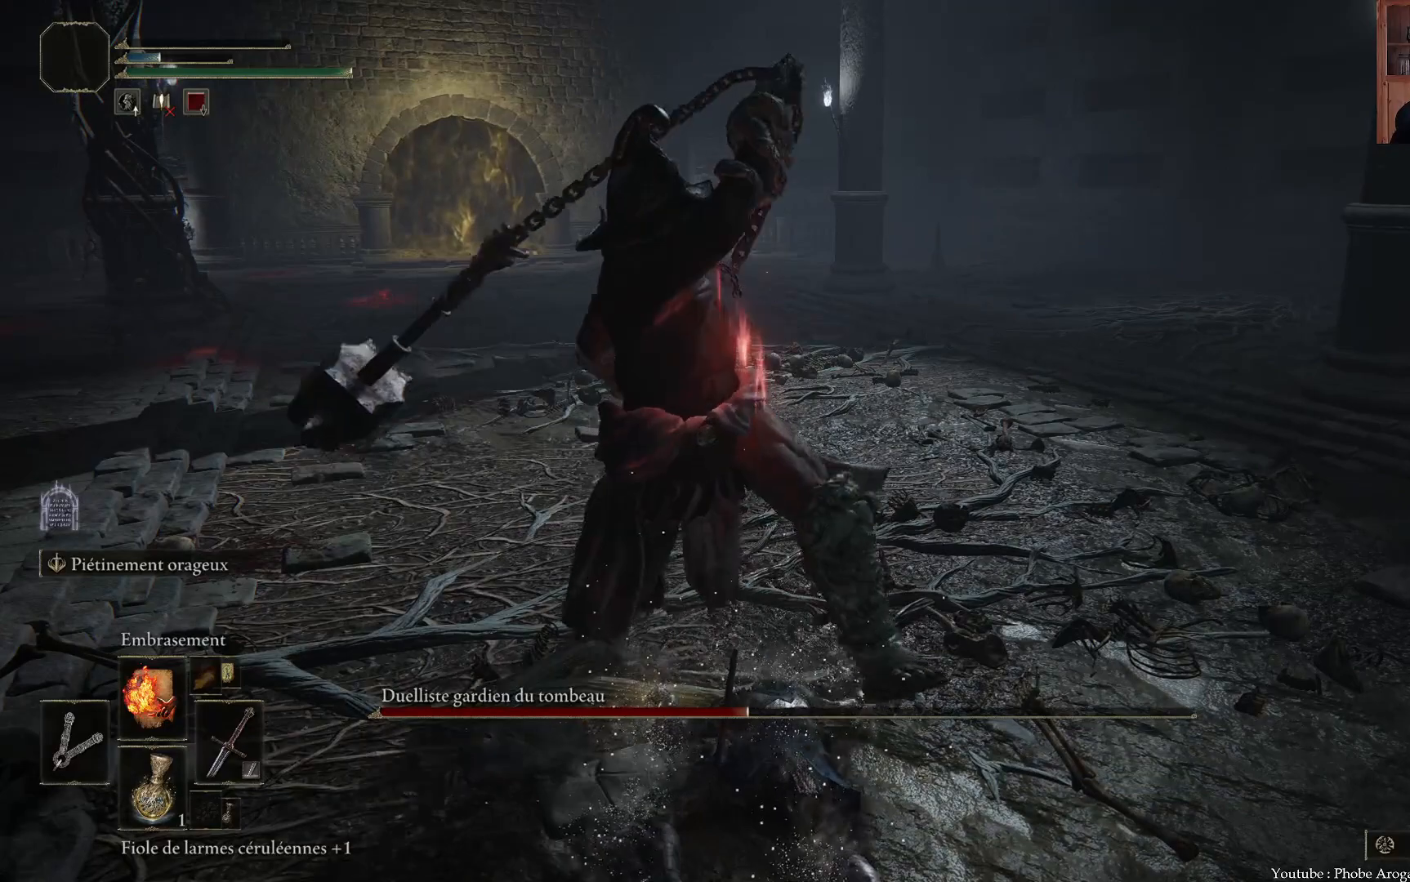
{"buttons": [], "left_stick": "center", "right_stick": "center", "events": []}
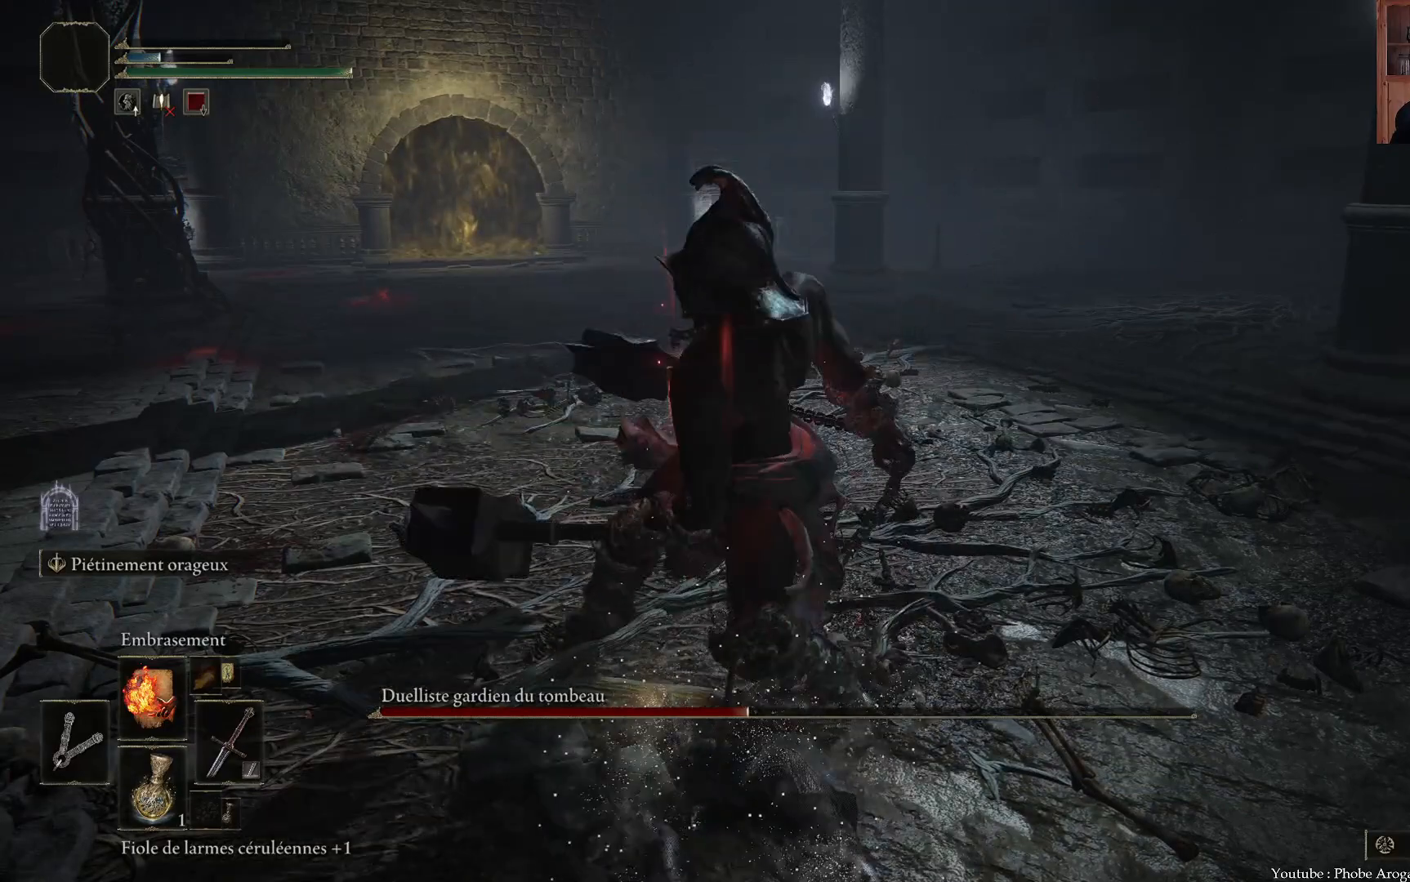
{"buttons": [], "left_stick": "center", "right_stick": "center", "events": []}
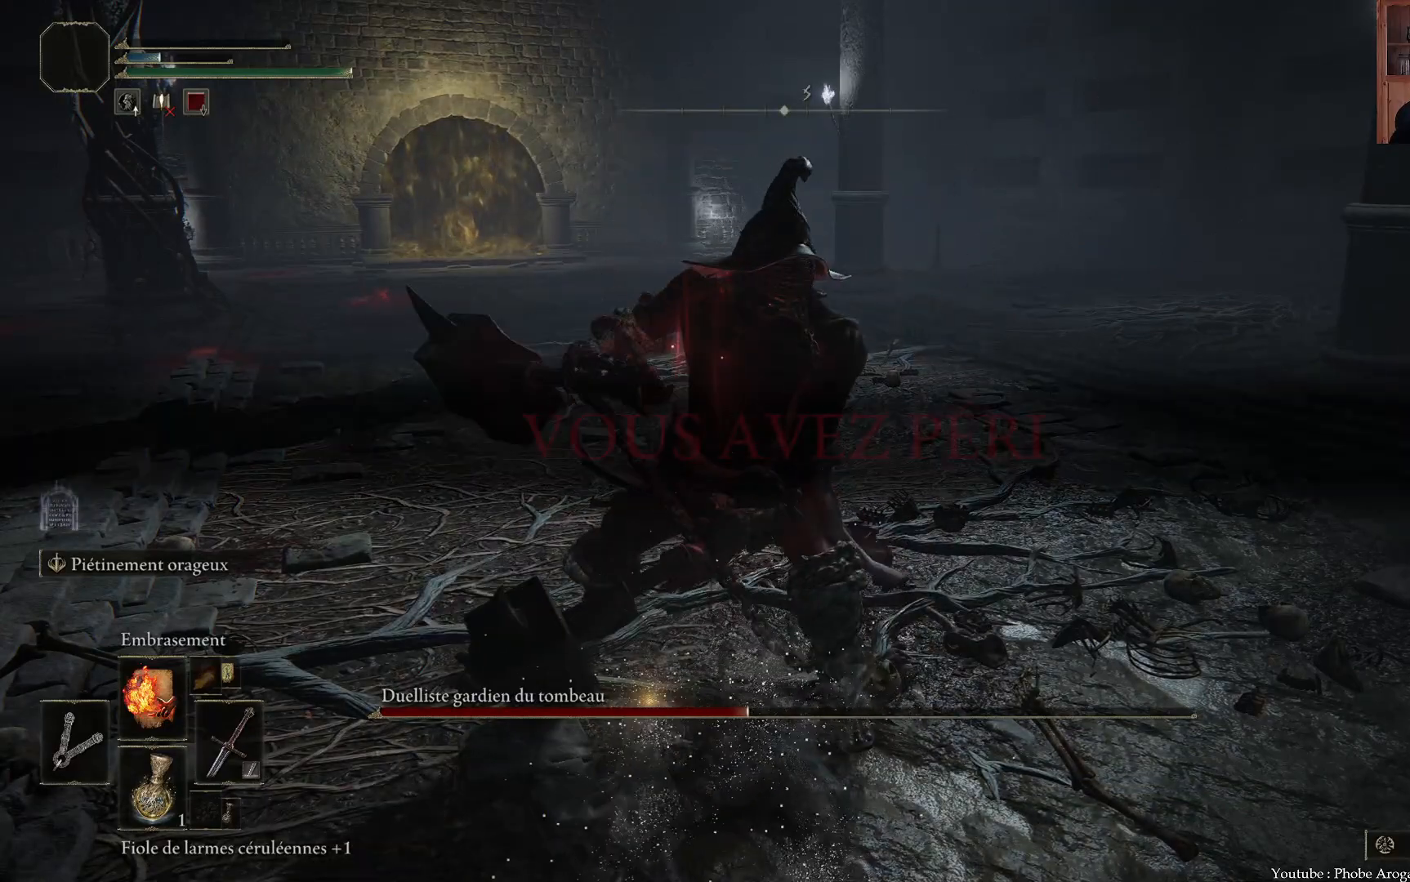
{"buttons": [], "left_stick": "center", "right_stick": "center", "events": []}
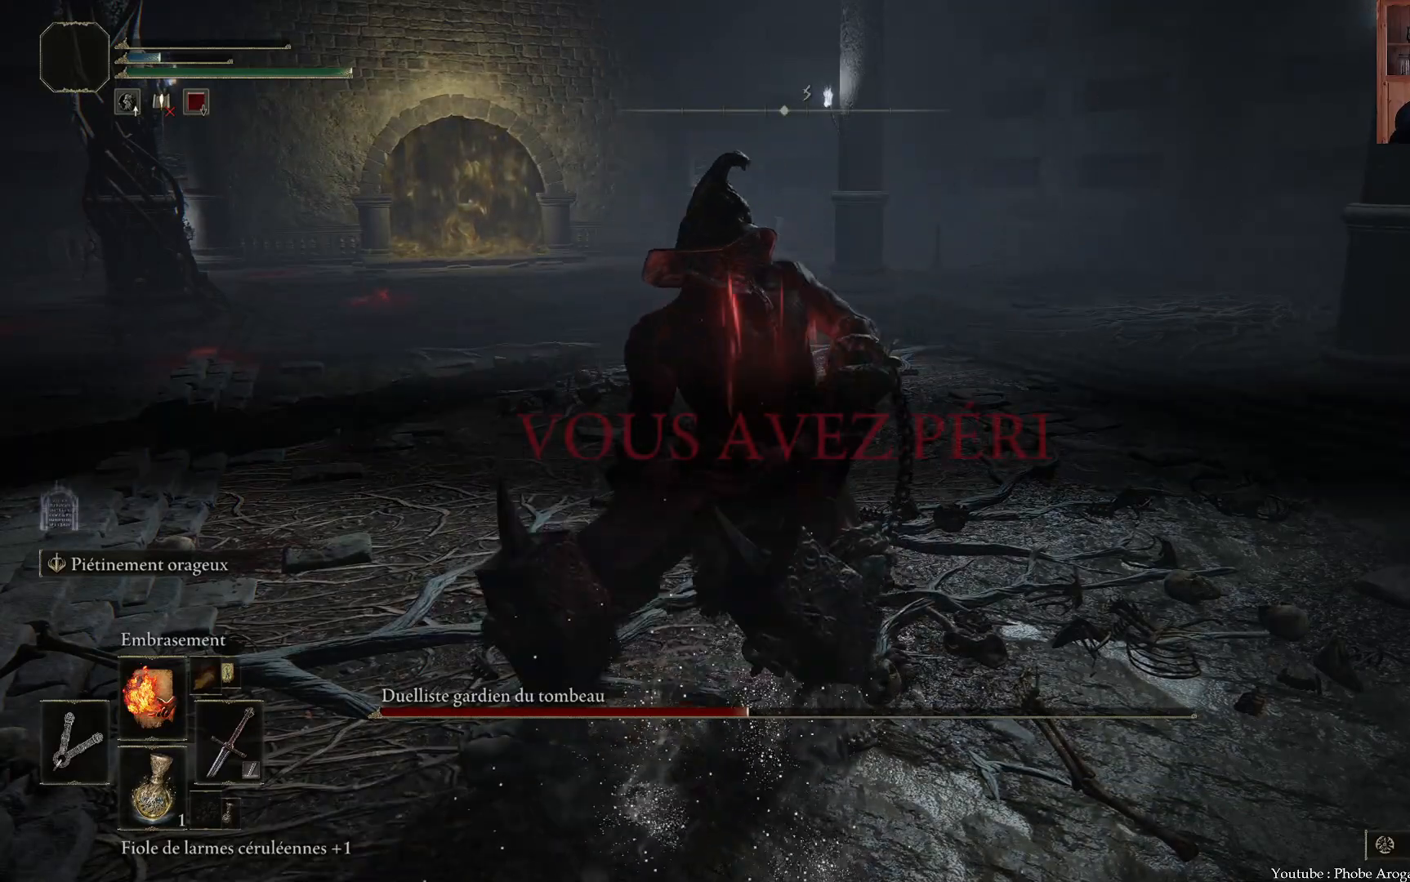
{"buttons": [], "left_stick": "center", "right_stick": "center", "events": []}
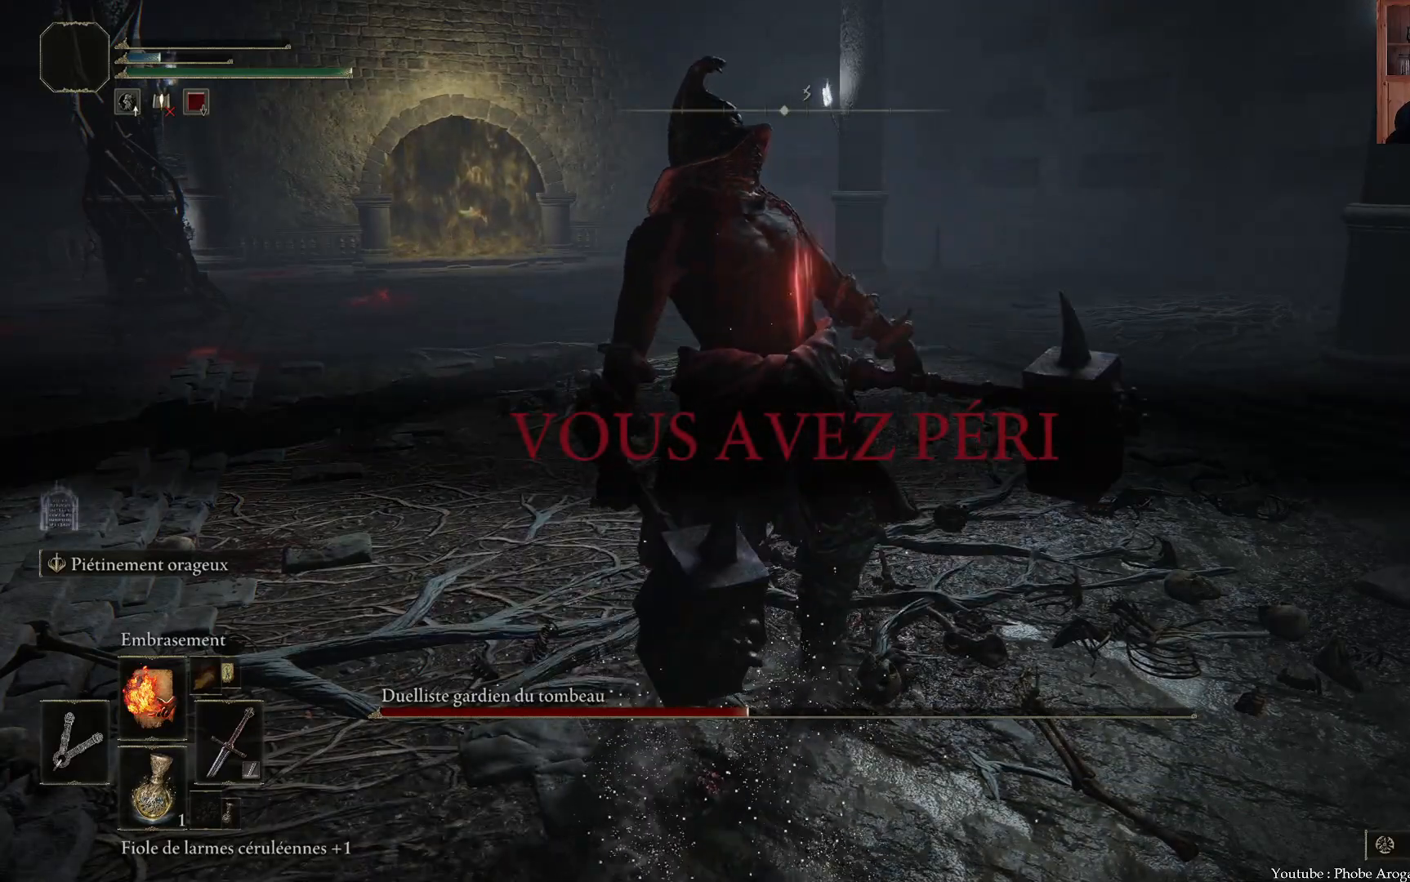
{"buttons": [], "left_stick": "center", "right_stick": "center", "events": []}
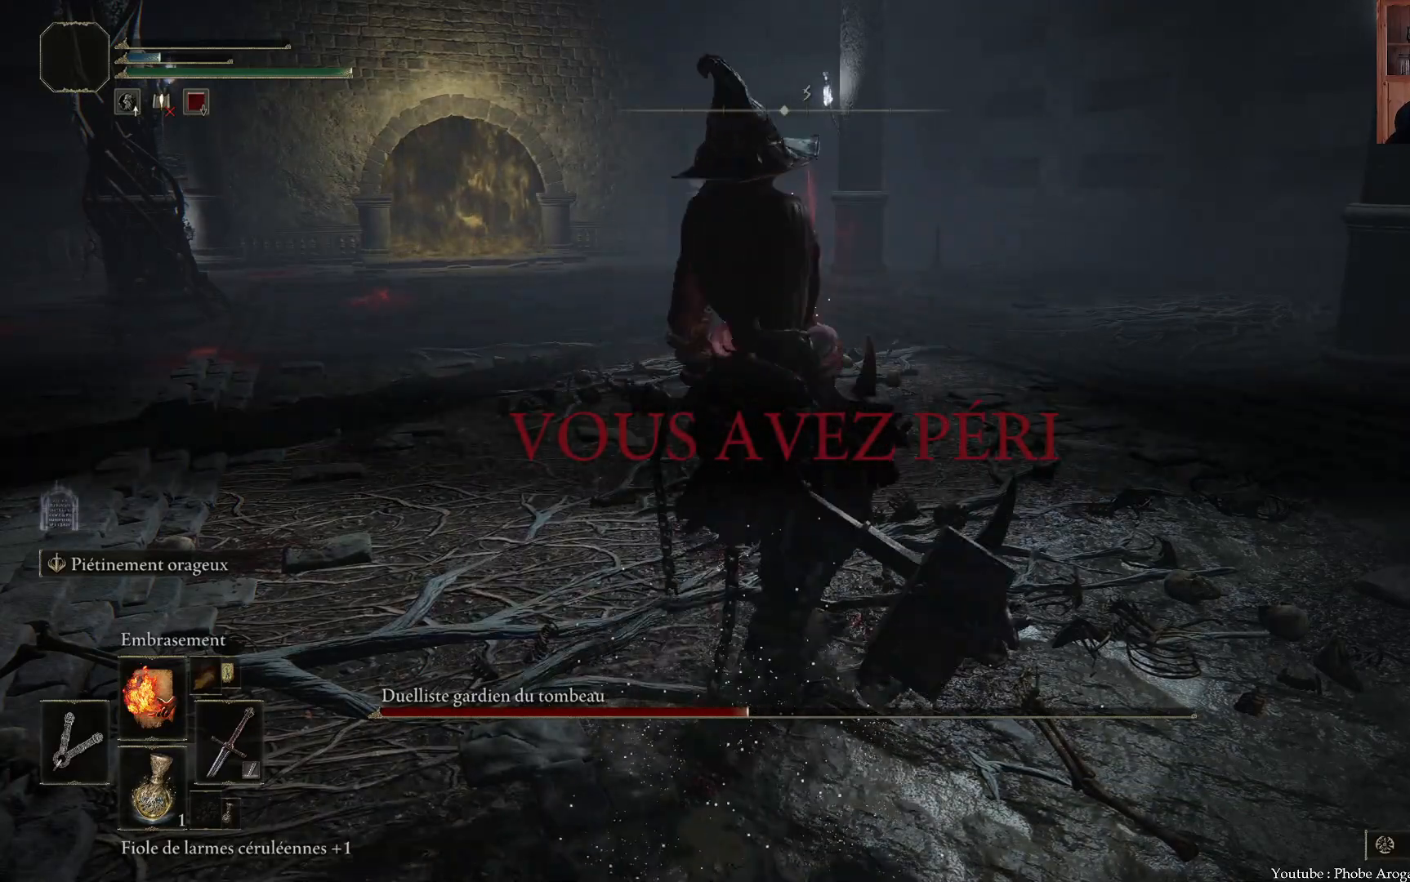
{"buttons": [], "left_stick": "center", "right_stick": "center", "events": []}
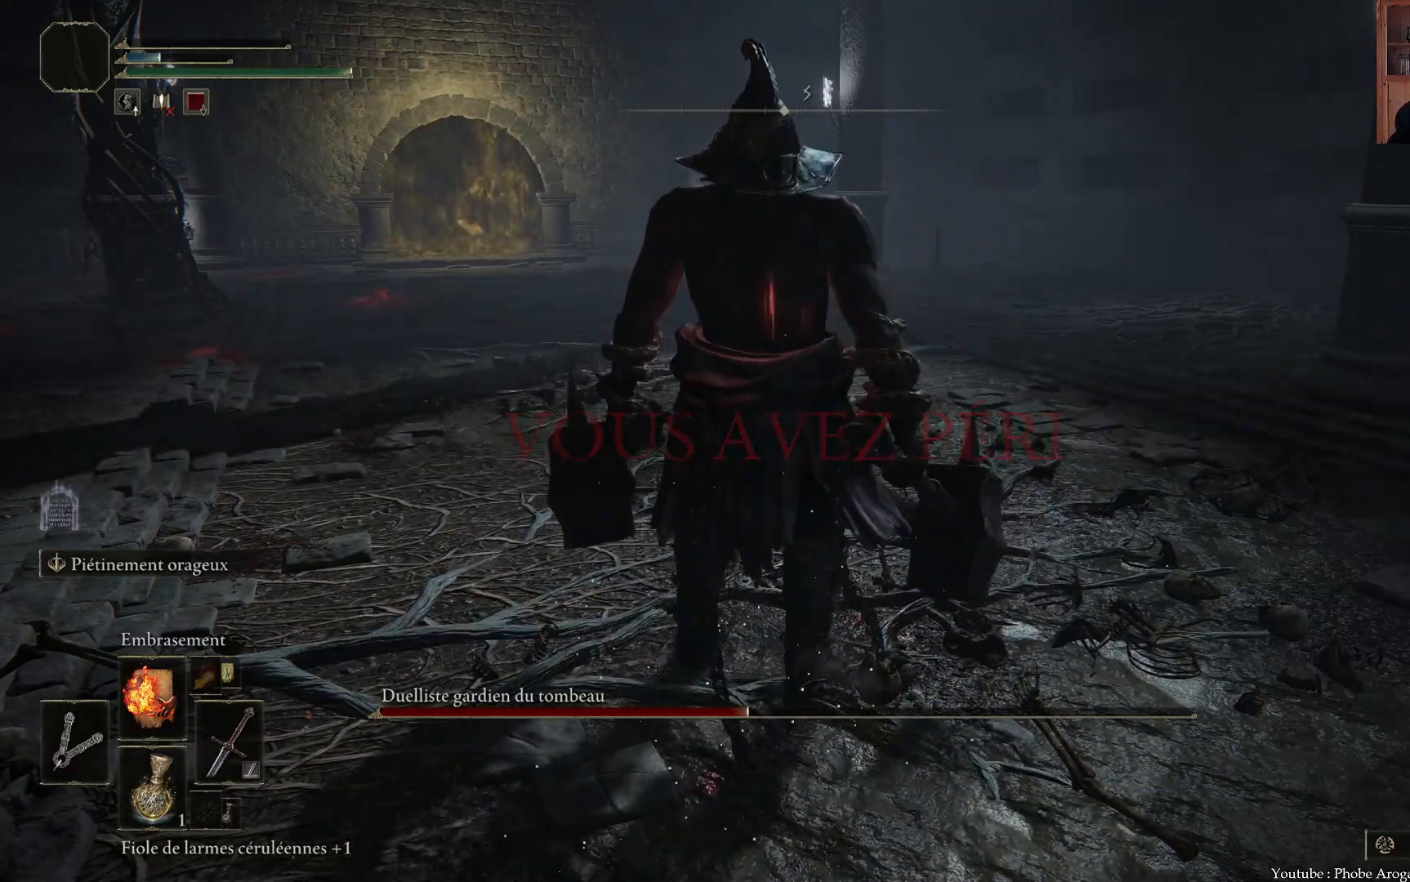
{"buttons": [], "left_stick": "center", "right_stick": "down-left", "events": [[467, "right_stick", "down-left"]]}
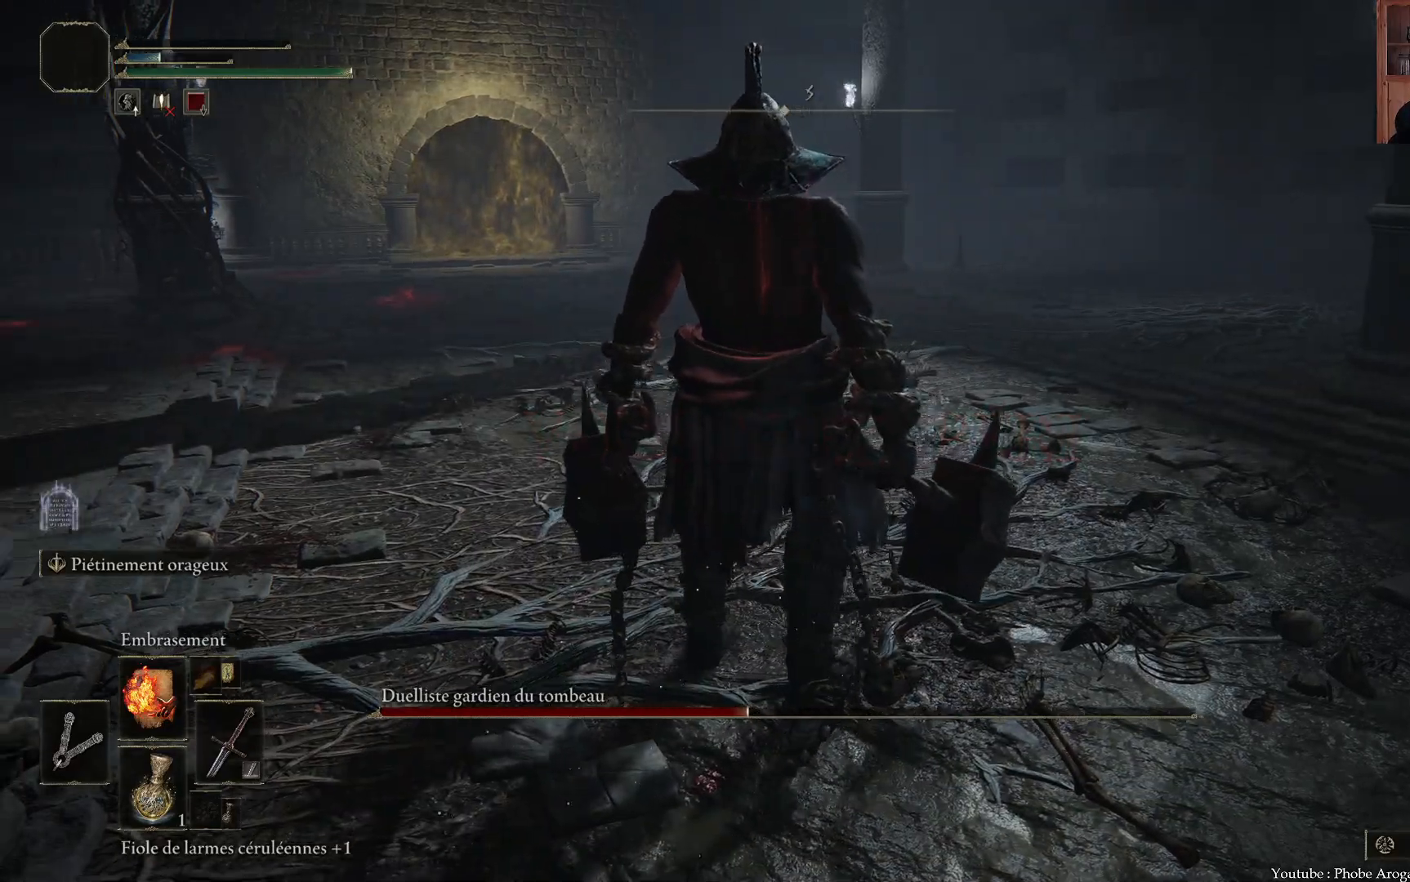
{"buttons": [], "left_stick": "center", "right_stick": "center", "events": [[283, "right_stick", "center"]]}